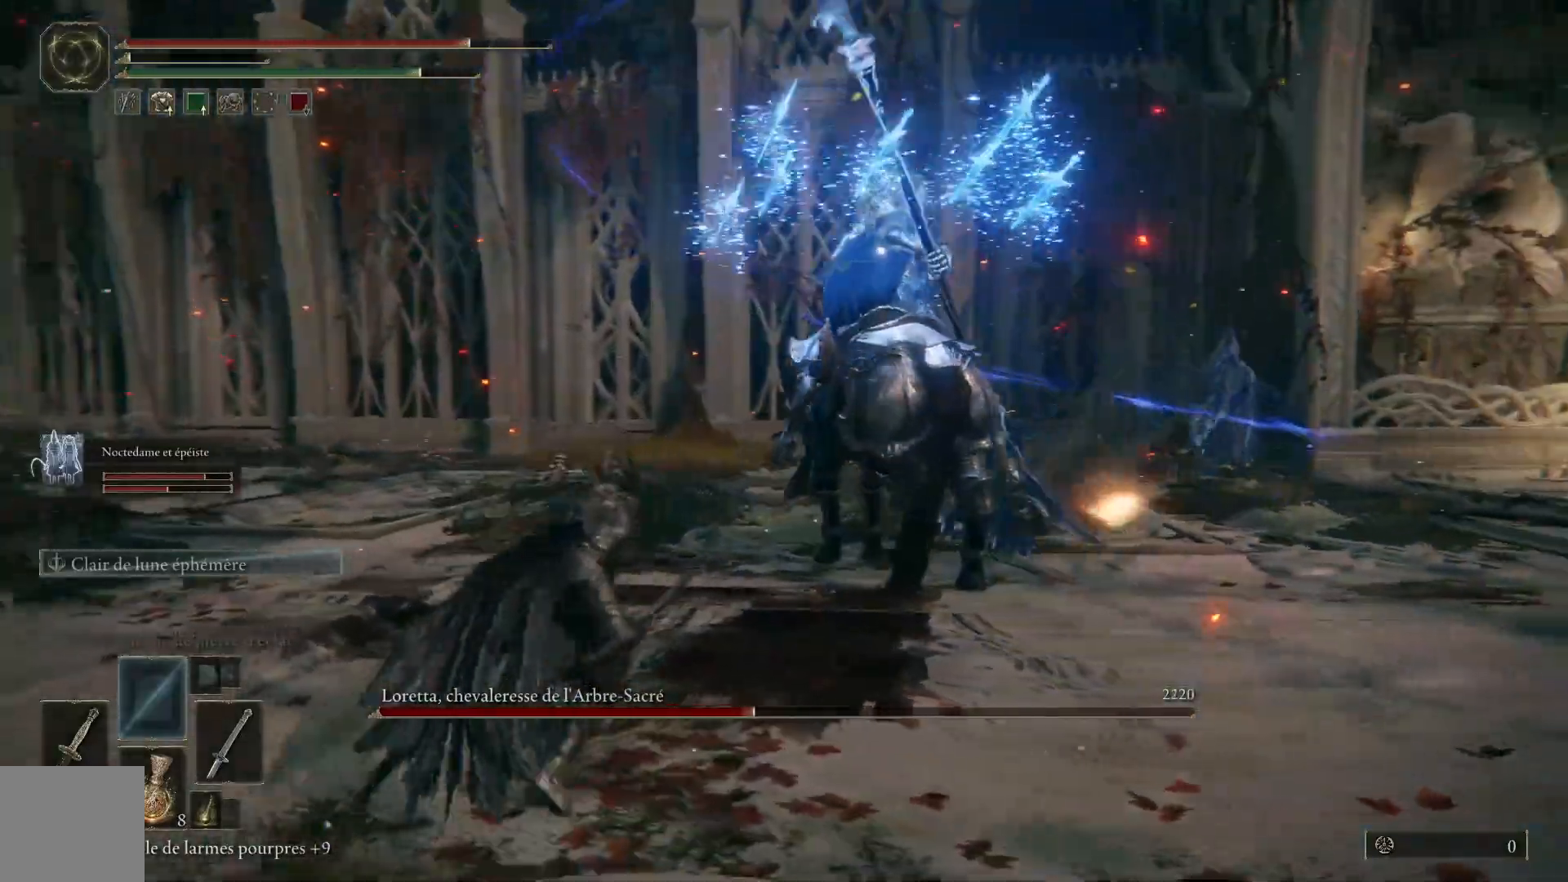
Gameplay with a controller (Xbox layout); each line is a JSON object with the inputs held at the frame after it (dt_ms = milliseconds from this image to that frame). "events" lists button and stick changes between this image and that frame as [ms after this image, input, new state], when the widget could be followed in between.
{"dt_ms": 500, "buttons": ["B"], "left_stick": "up", "right_stick": "center", "events": [[333, "L1", "down"], [467, "L1", "up"]]}
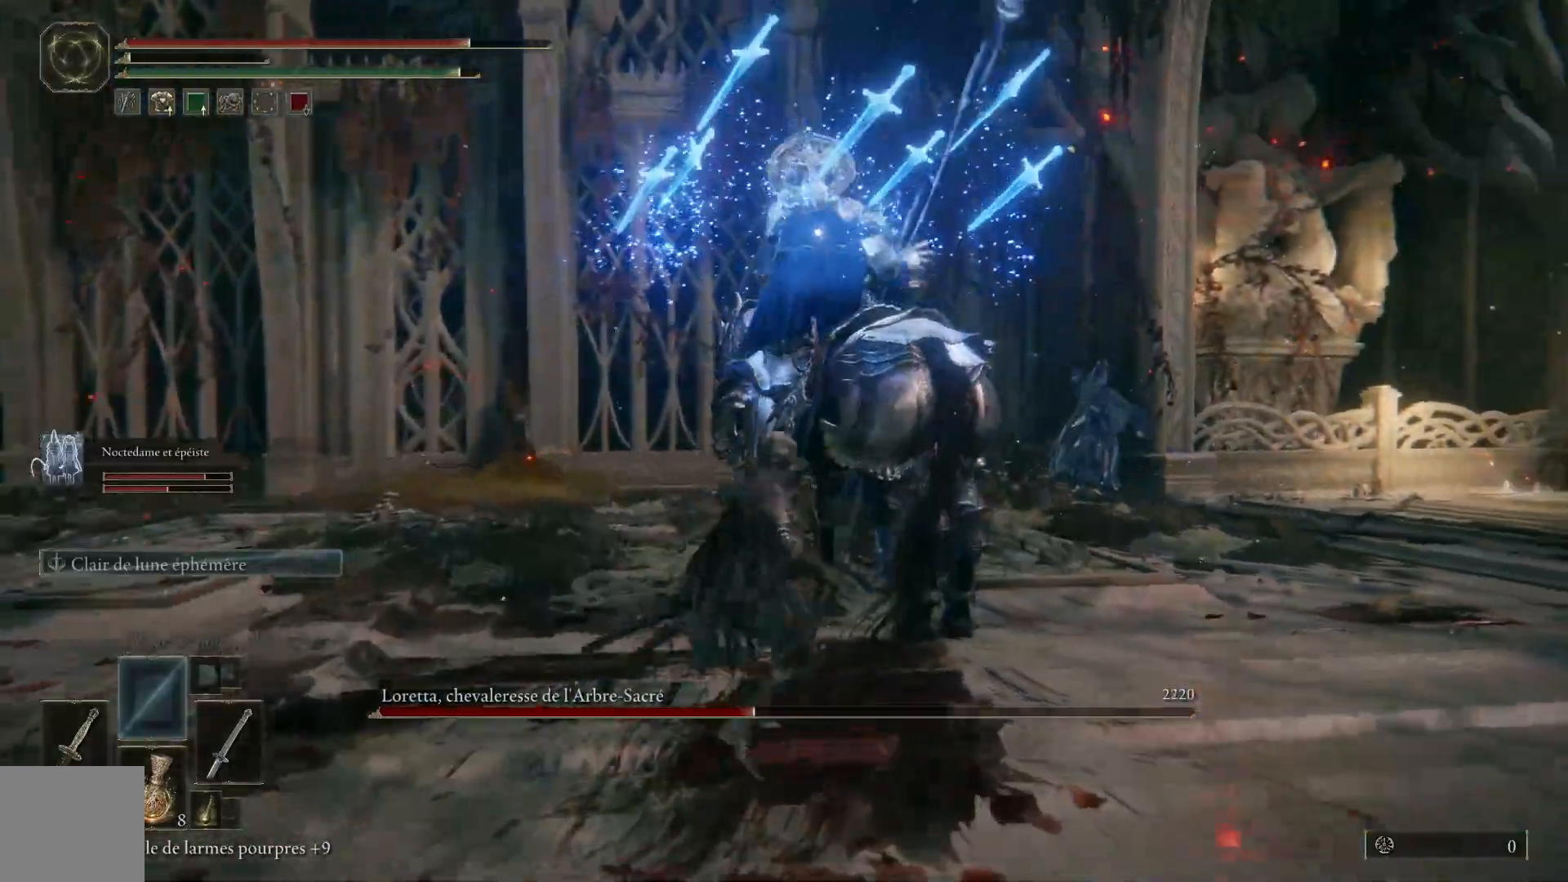
{"dt_ms": 500, "buttons": ["L1"], "left_stick": "up-right", "right_stick": "center", "events": [[17, "B", "up"], [67, "L1", "down"], [200, "L1", "up"], [267, "L1", "down"], [400, "L1", "up"], [400, "left_stick", "up-right"], [467, "L1", "down"]]}
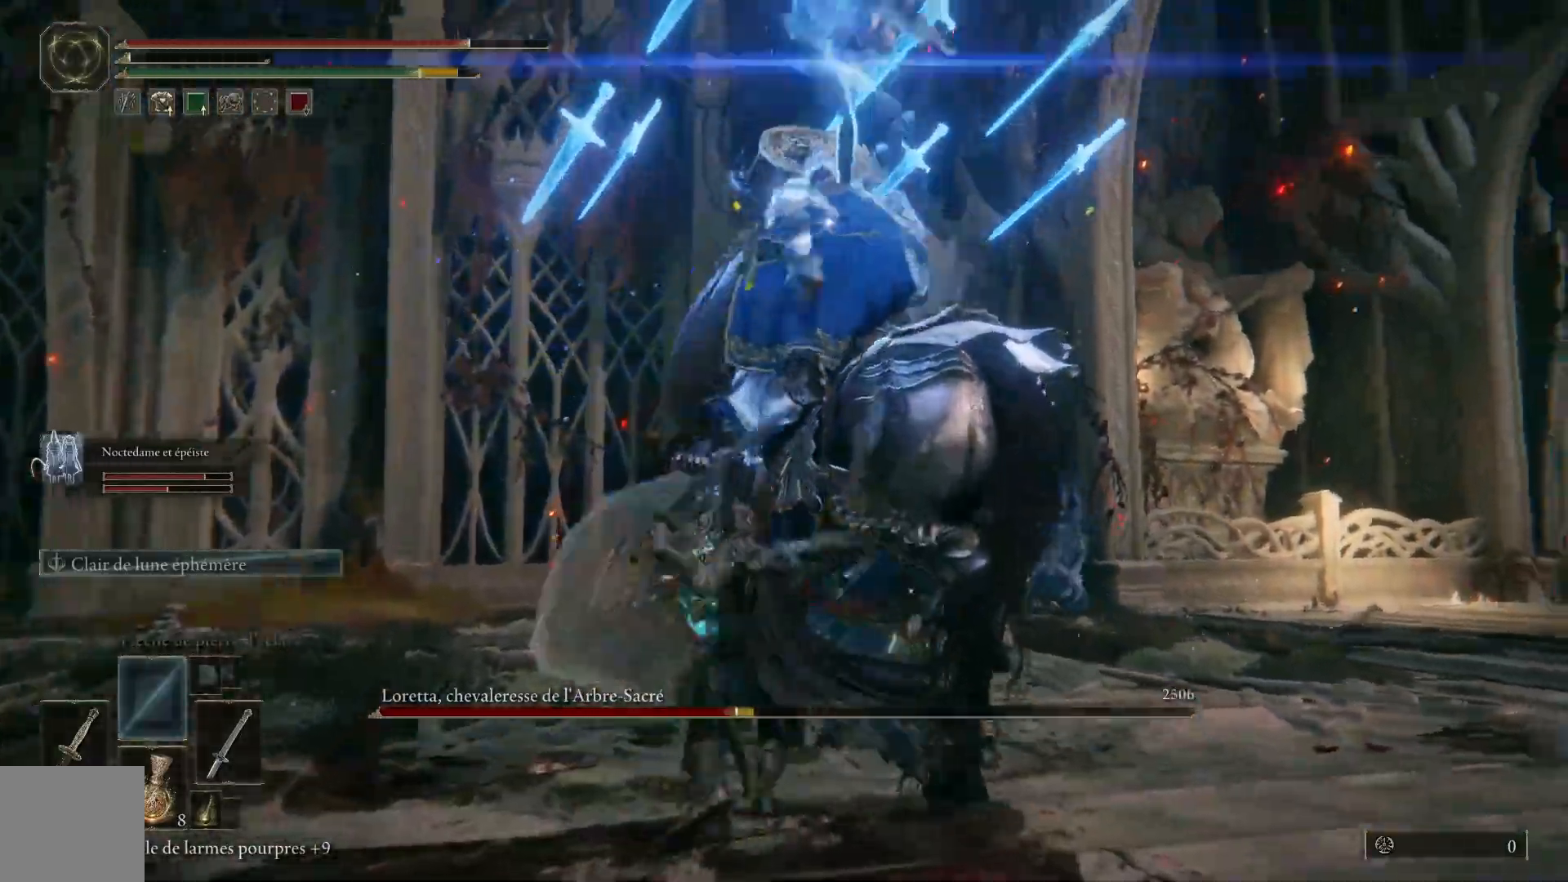
{"dt_ms": 500, "buttons": [], "left_stick": "up-right", "right_stick": "center"}
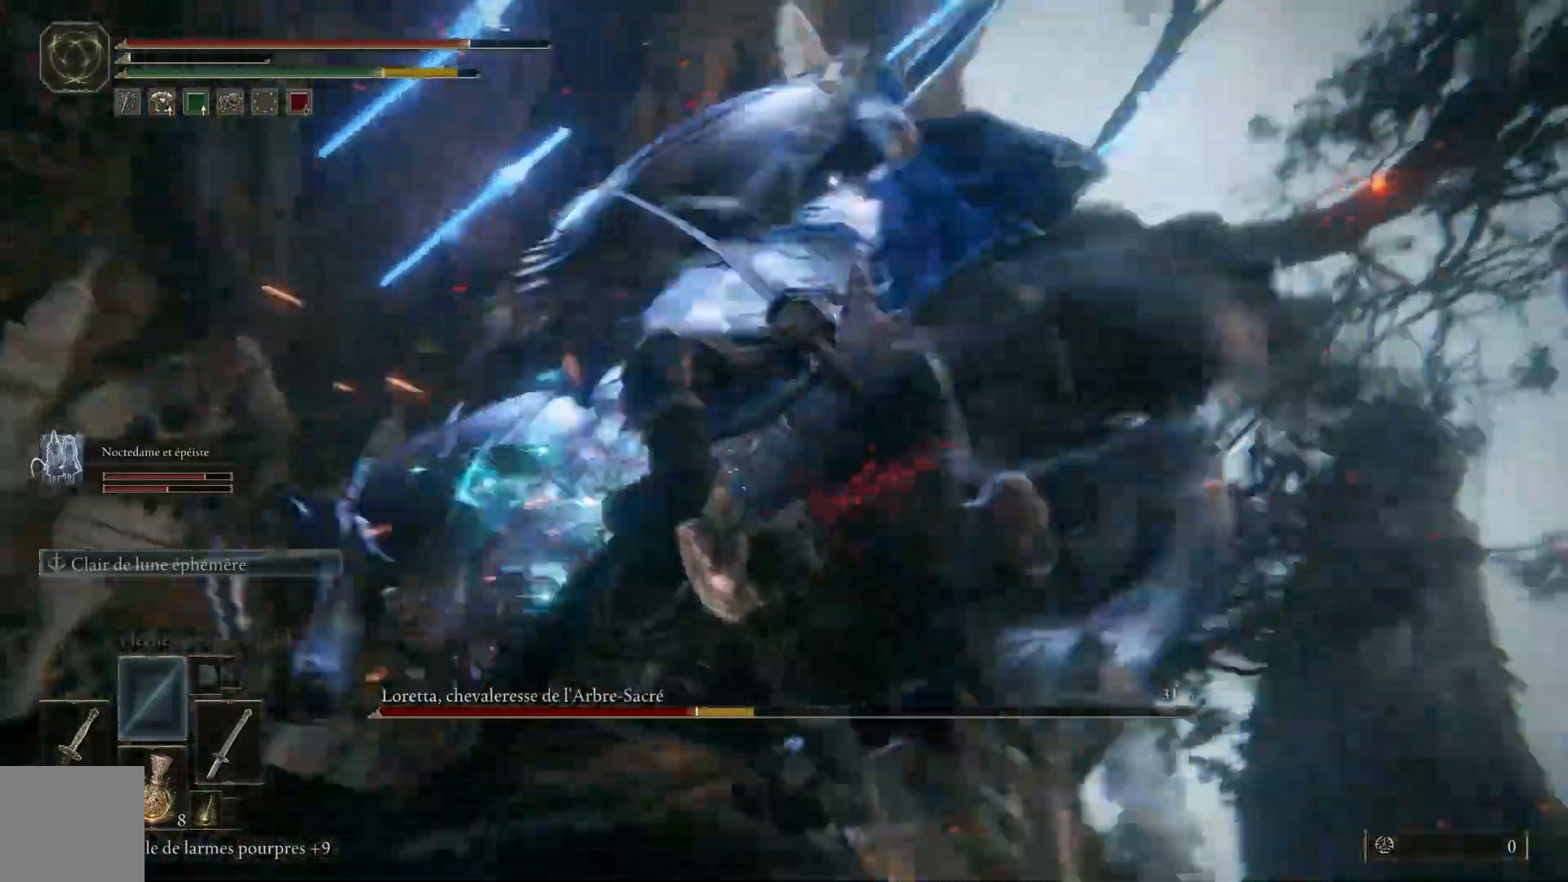
{"dt_ms": 500, "buttons": ["L1"], "left_stick": "up-right", "right_stick": "center", "events": [[50, "L1", "down"], [183, "L1", "up"], [250, "L1", "down"], [367, "L1", "up"], [450, "L1", "down"]]}
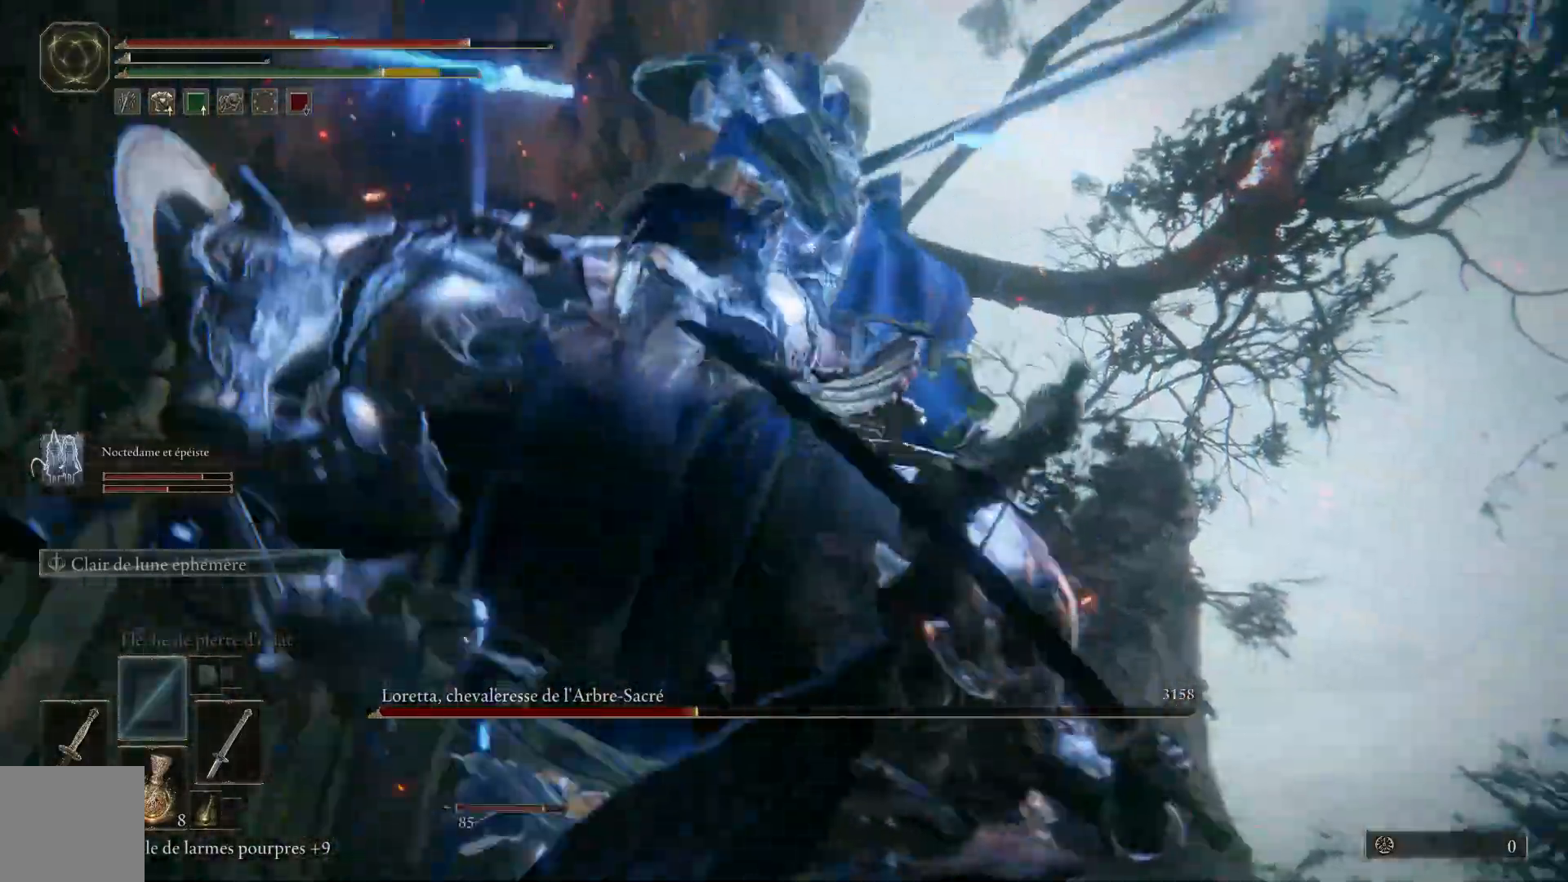
{"dt_ms": 500, "buttons": [], "left_stick": "up", "right_stick": "center", "events": [[283, "L1", "up"], [350, "L1", "down"], [350, "left_stick", "up"], [483, "L1", "up"]]}
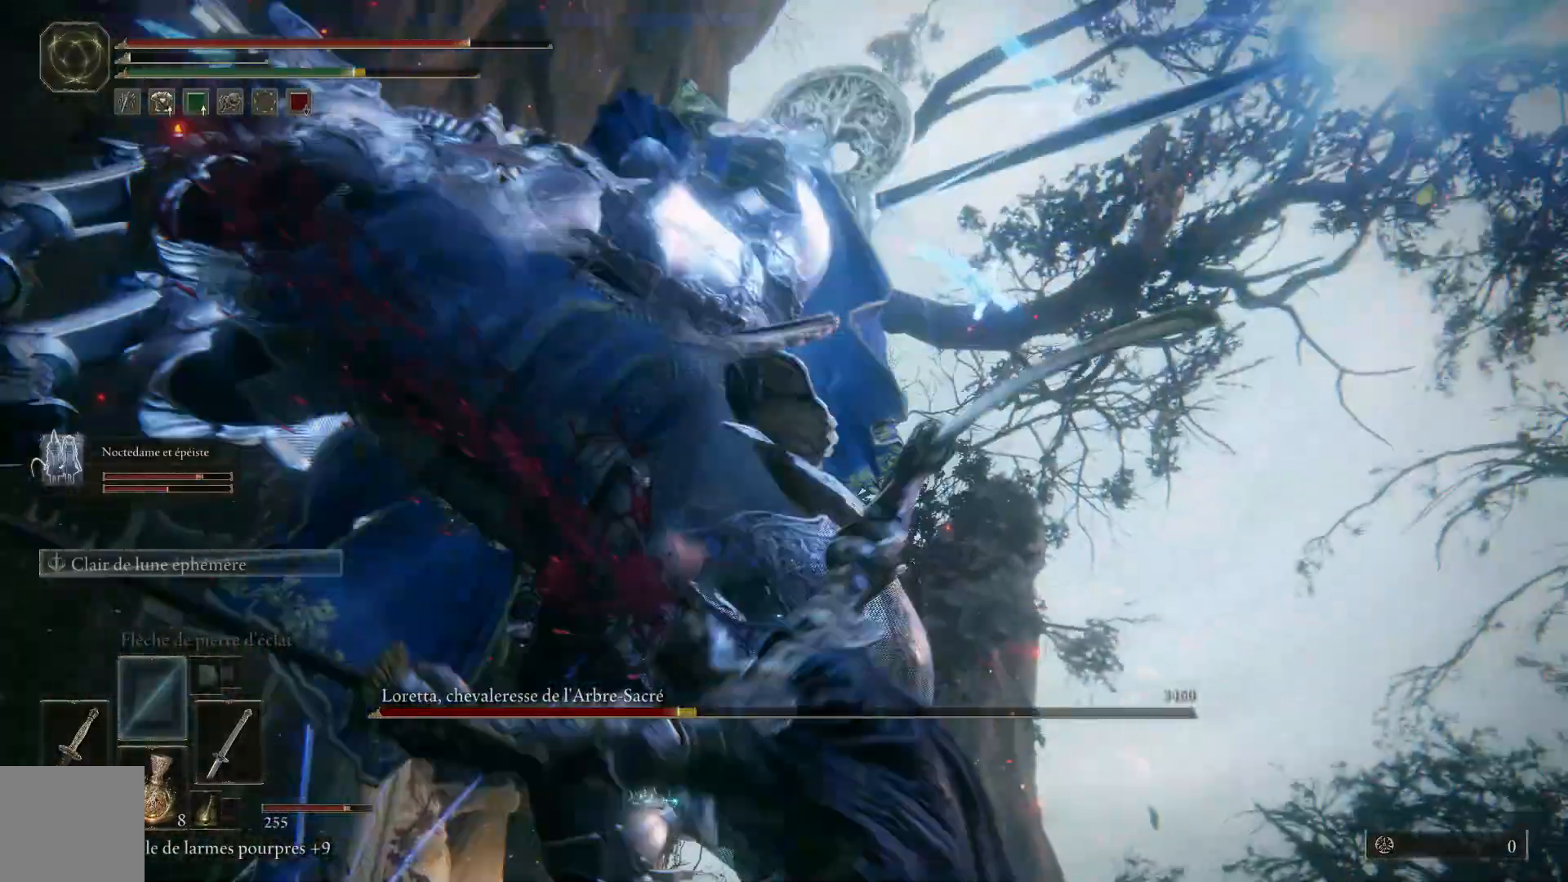
{"dt_ms": 500, "buttons": ["L1"], "left_stick": "up", "right_stick": "center"}
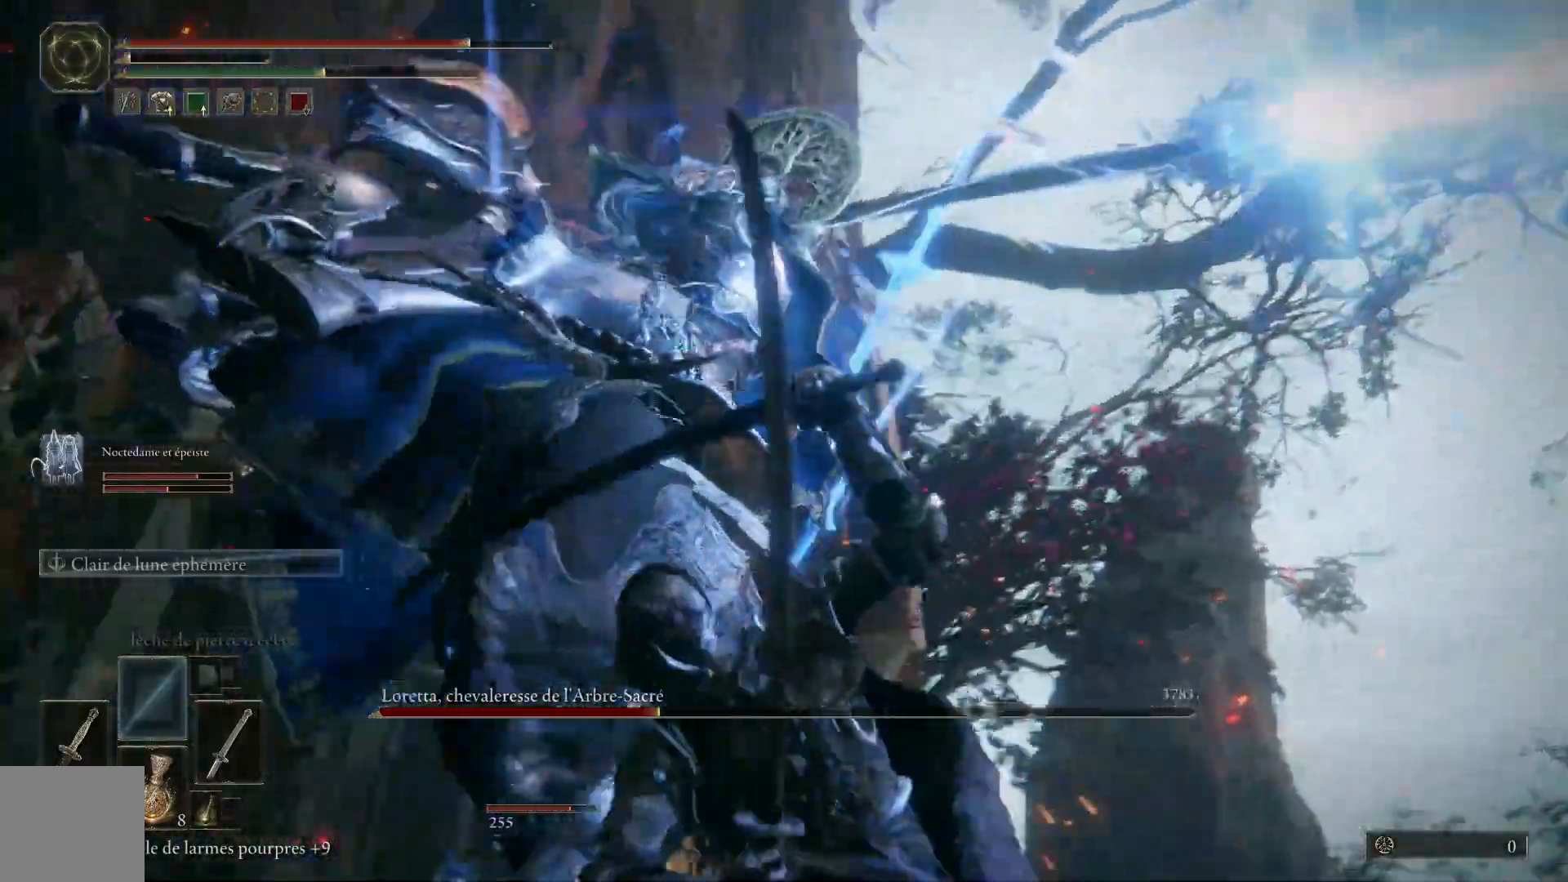
{"dt_ms": 500, "buttons": [], "left_stick": "up", "right_stick": "center"}
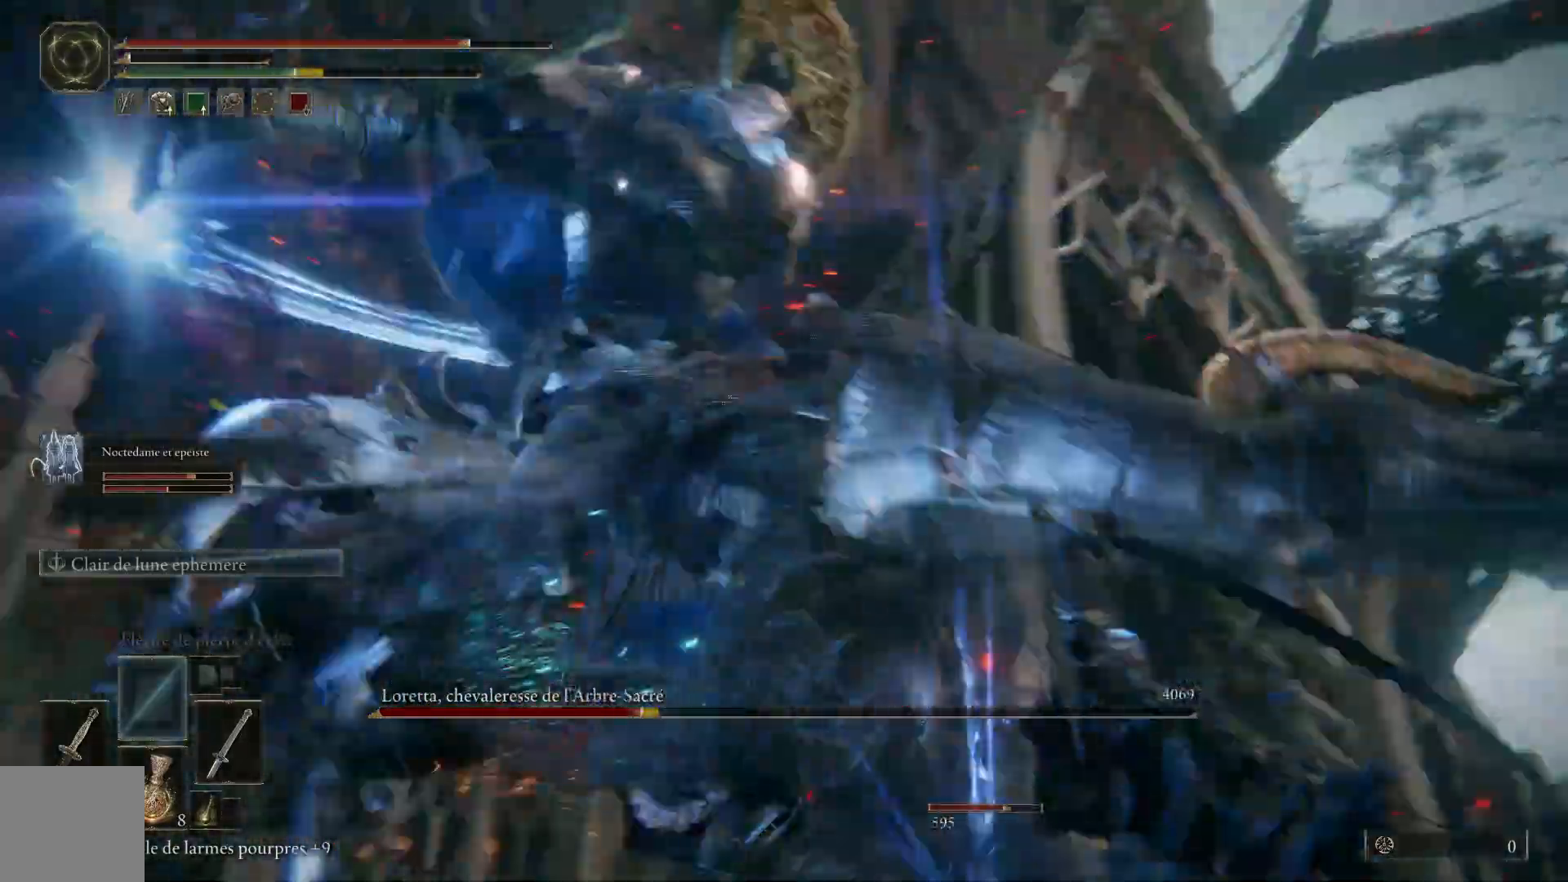
{"dt_ms": 500, "buttons": ["L1"], "left_stick": "up", "right_stick": "center", "events": [[33, "L1", "down"], [183, "L1", "up"], [233, "L1", "down"], [367, "L1", "up"], [433, "L1", "down"]]}
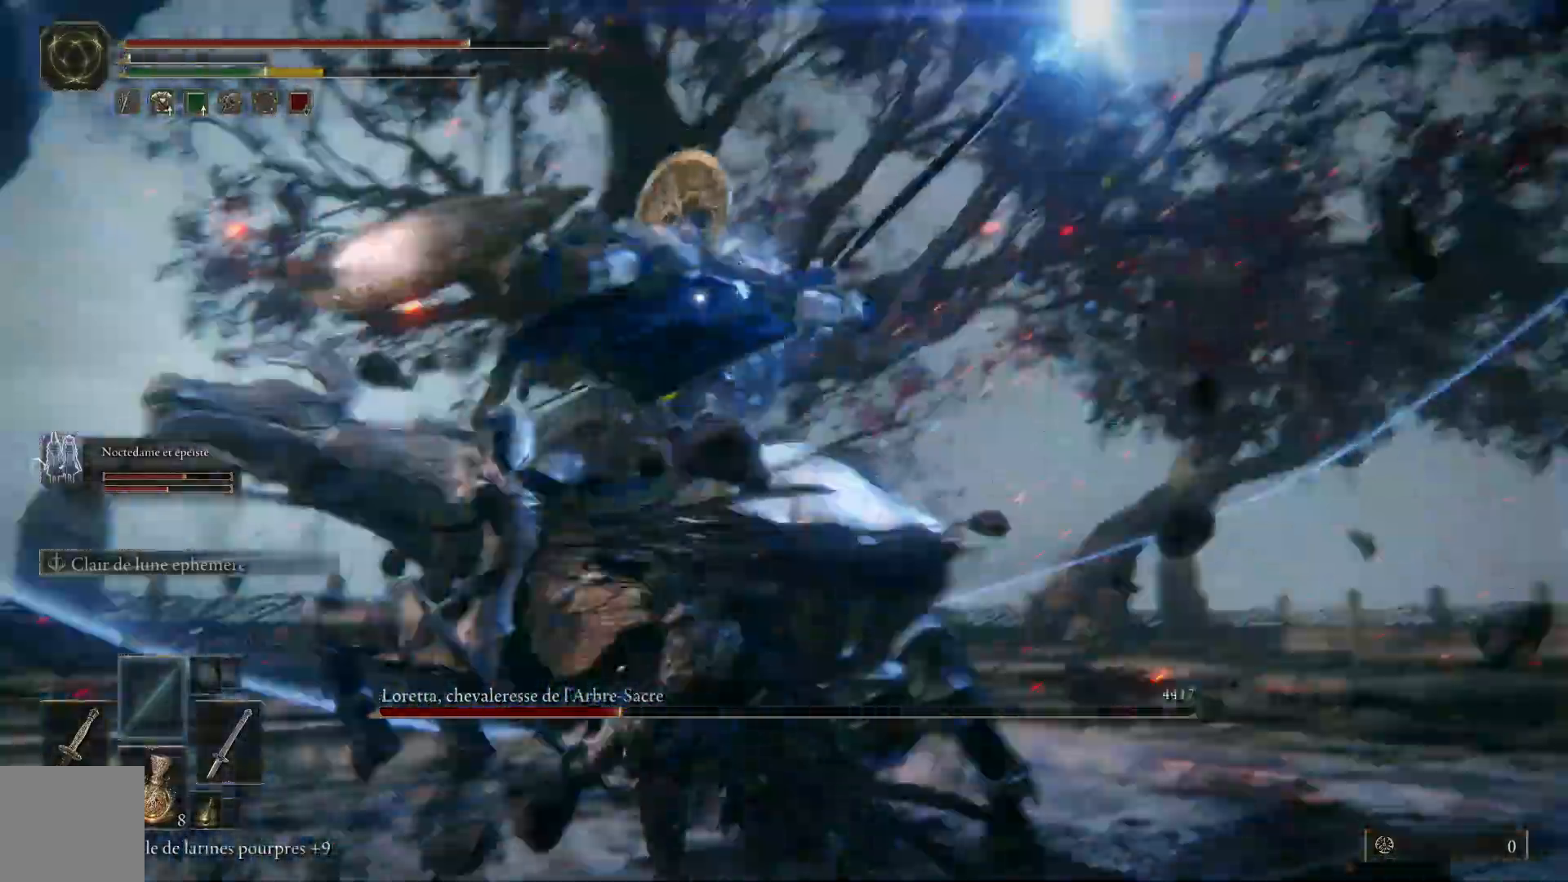
{"dt_ms": 500, "buttons": [], "left_stick": "up", "right_stick": "center", "events": [[50, "L1", "up"], [117, "L1", "down"], [250, "L1", "up"], [317, "L1", "down"], [433, "L1", "up"]]}
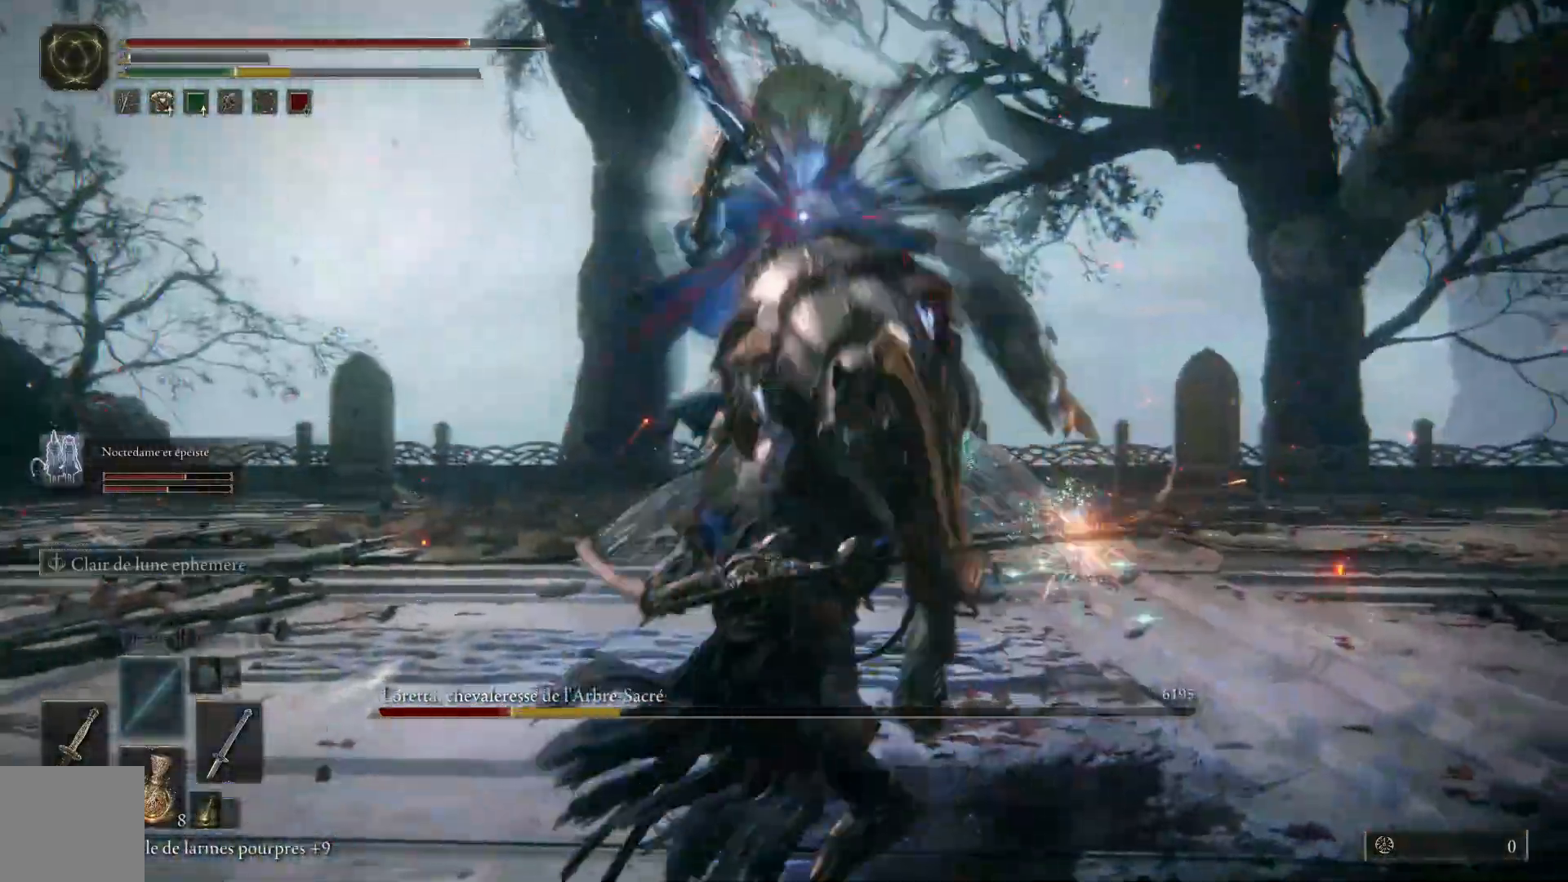
{"dt_ms": 500, "buttons": ["L1"], "left_stick": "up", "right_stick": "center", "events": [[17, "L1", "down"], [150, "L1", "up"], [217, "L1", "down"], [350, "L1", "up"], [433, "L1", "down"]]}
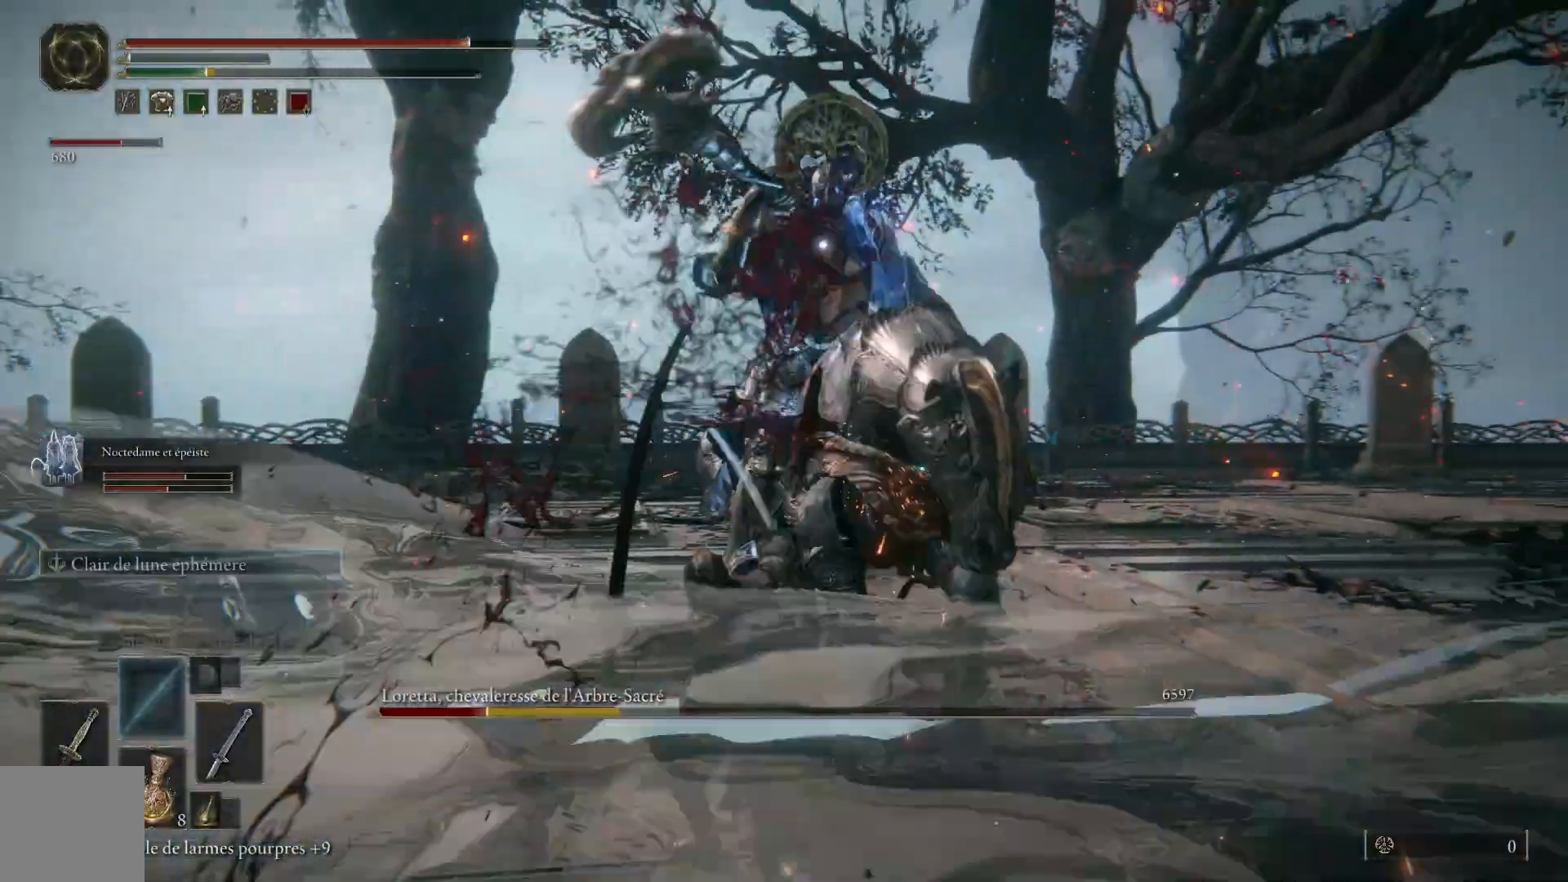
{"dt_ms": 500, "buttons": [], "left_stick": "up", "right_stick": "center", "events": [[67, "L1", "up"], [133, "L1", "down"], [283, "L1", "up"], [350, "L1", "down"], [483, "L1", "up"]]}
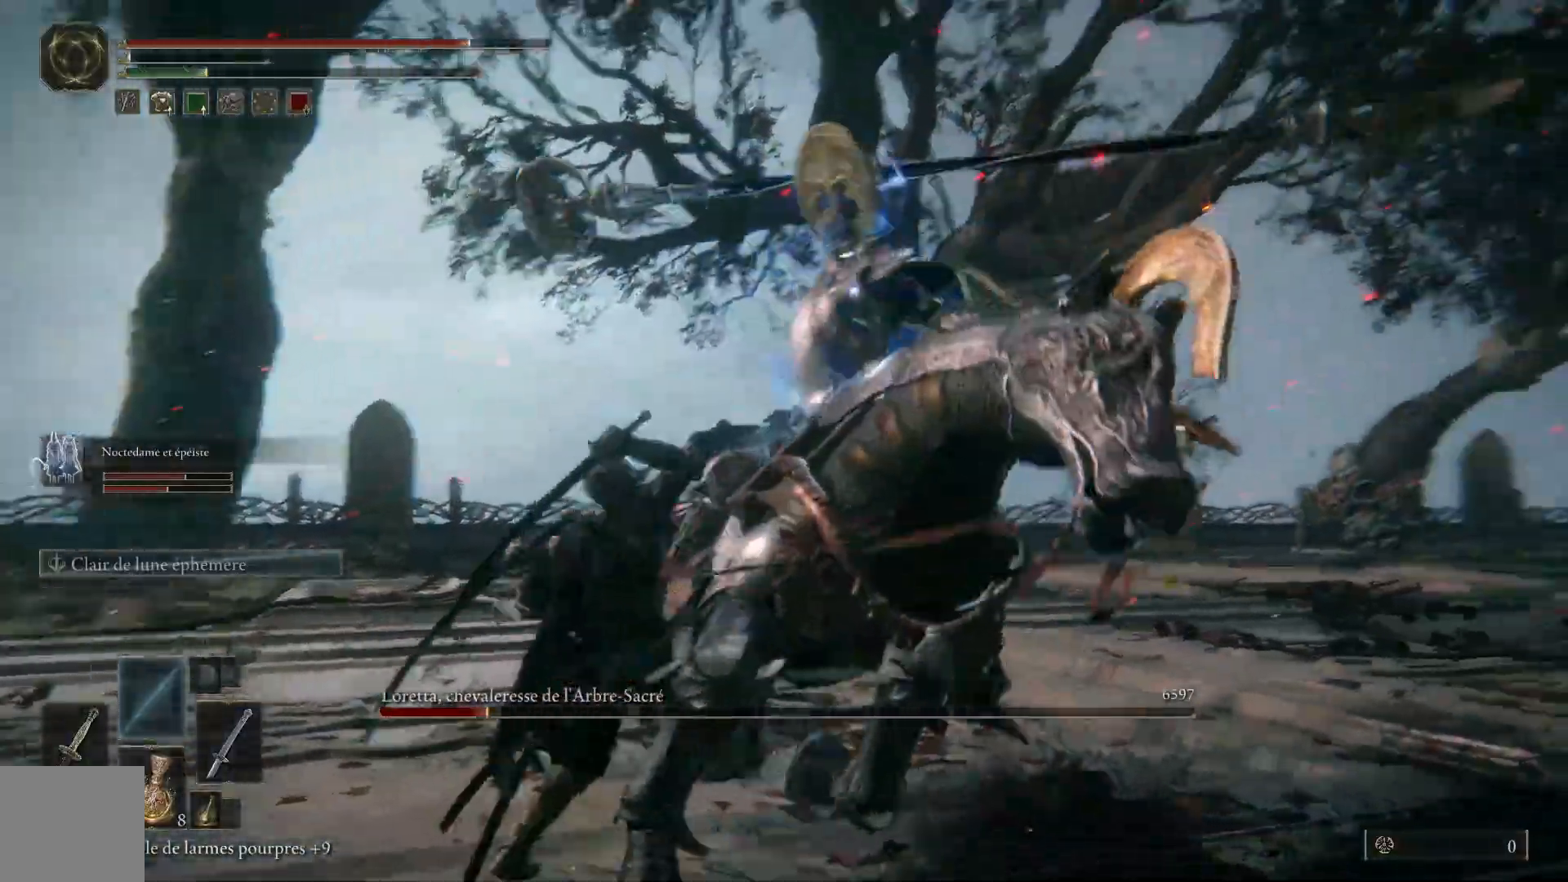
{"dt_ms": 500, "buttons": ["L1"], "left_stick": "up-right", "right_stick": "center", "events": [[67, "L1", "down"], [217, "L1", "up"], [267, "L1", "down"], [367, "left_stick", "up-right"], [417, "L1", "up"], [500, "L1", "down"]]}
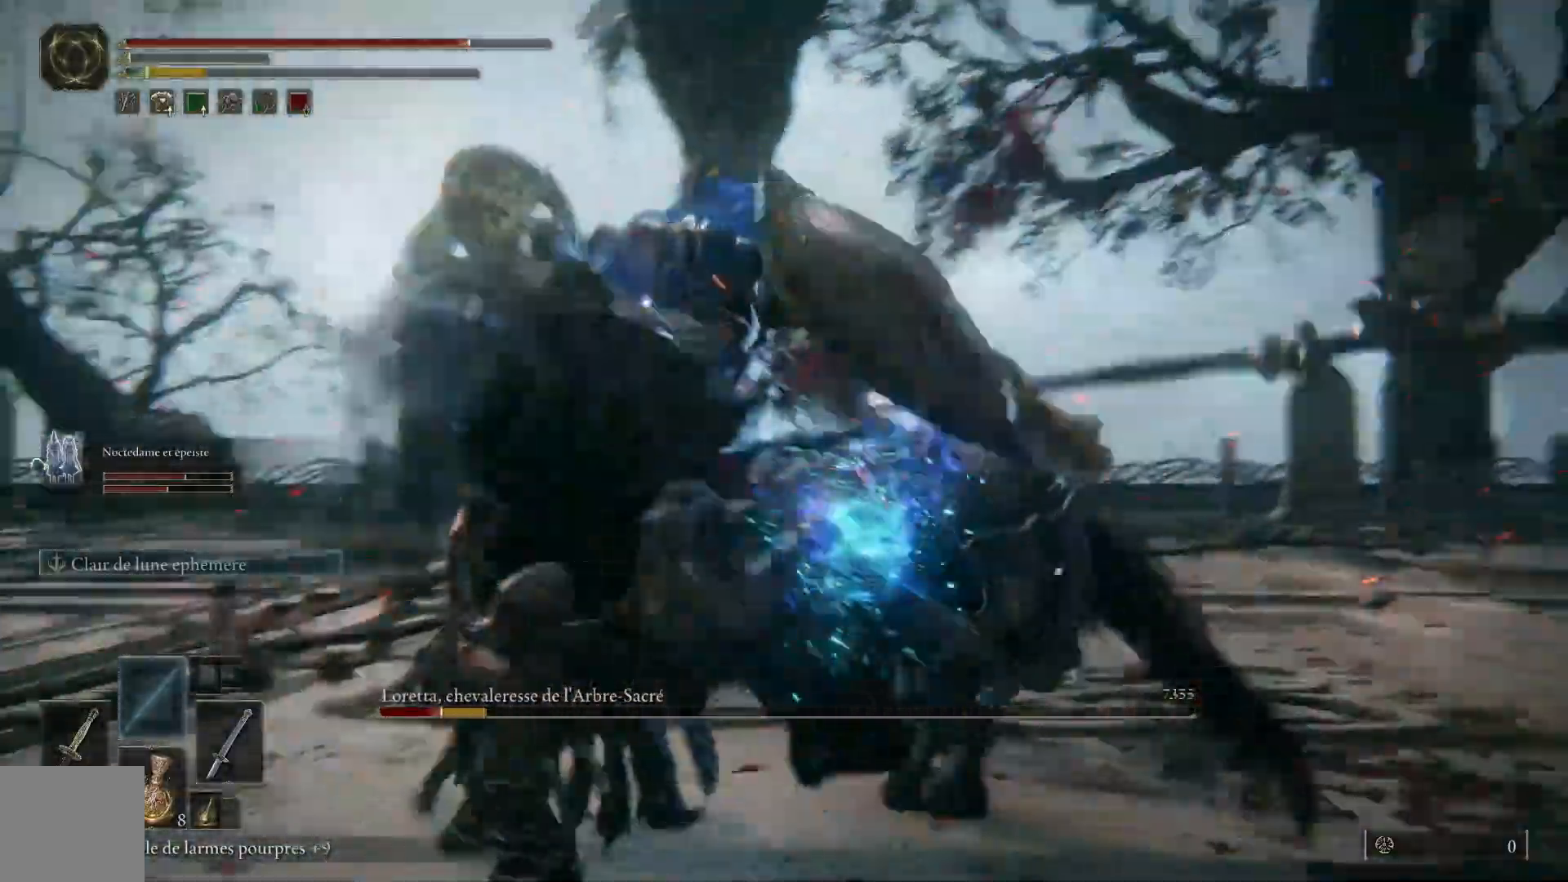
{"dt_ms": 500, "buttons": ["L1"], "left_stick": "up-right", "right_stick": "center"}
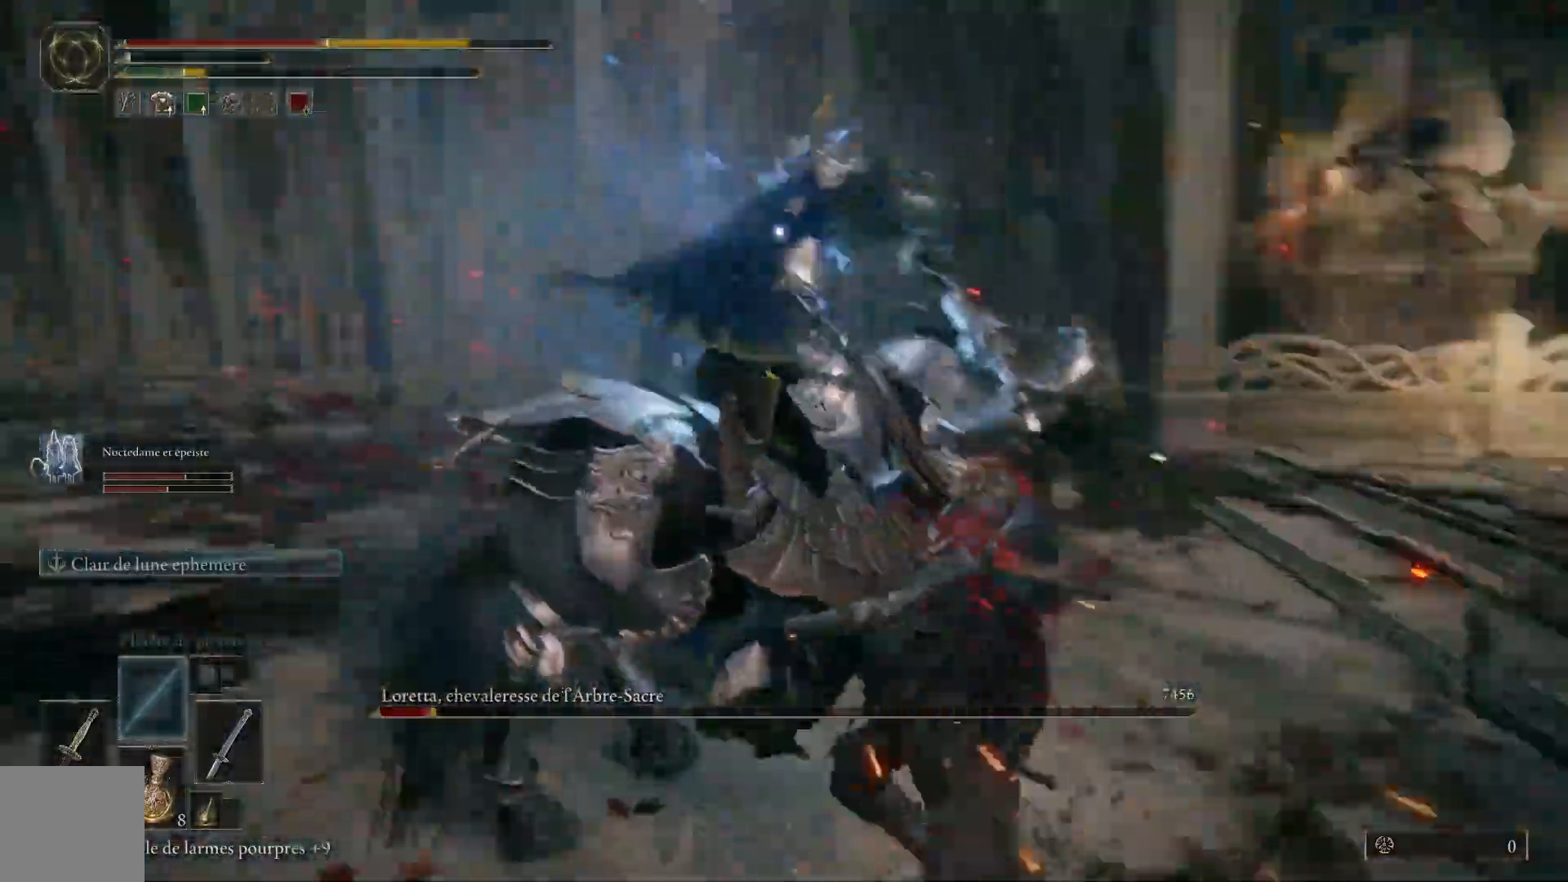
{"dt_ms": 500, "buttons": ["L1"], "left_stick": "up", "right_stick": "center", "events": [[33, "L1", "up"], [100, "L1", "down"], [117, "left_stick", "up"], [233, "L1", "up"], [300, "L1", "down"], [433, "L1", "up"], [500, "L1", "down"]]}
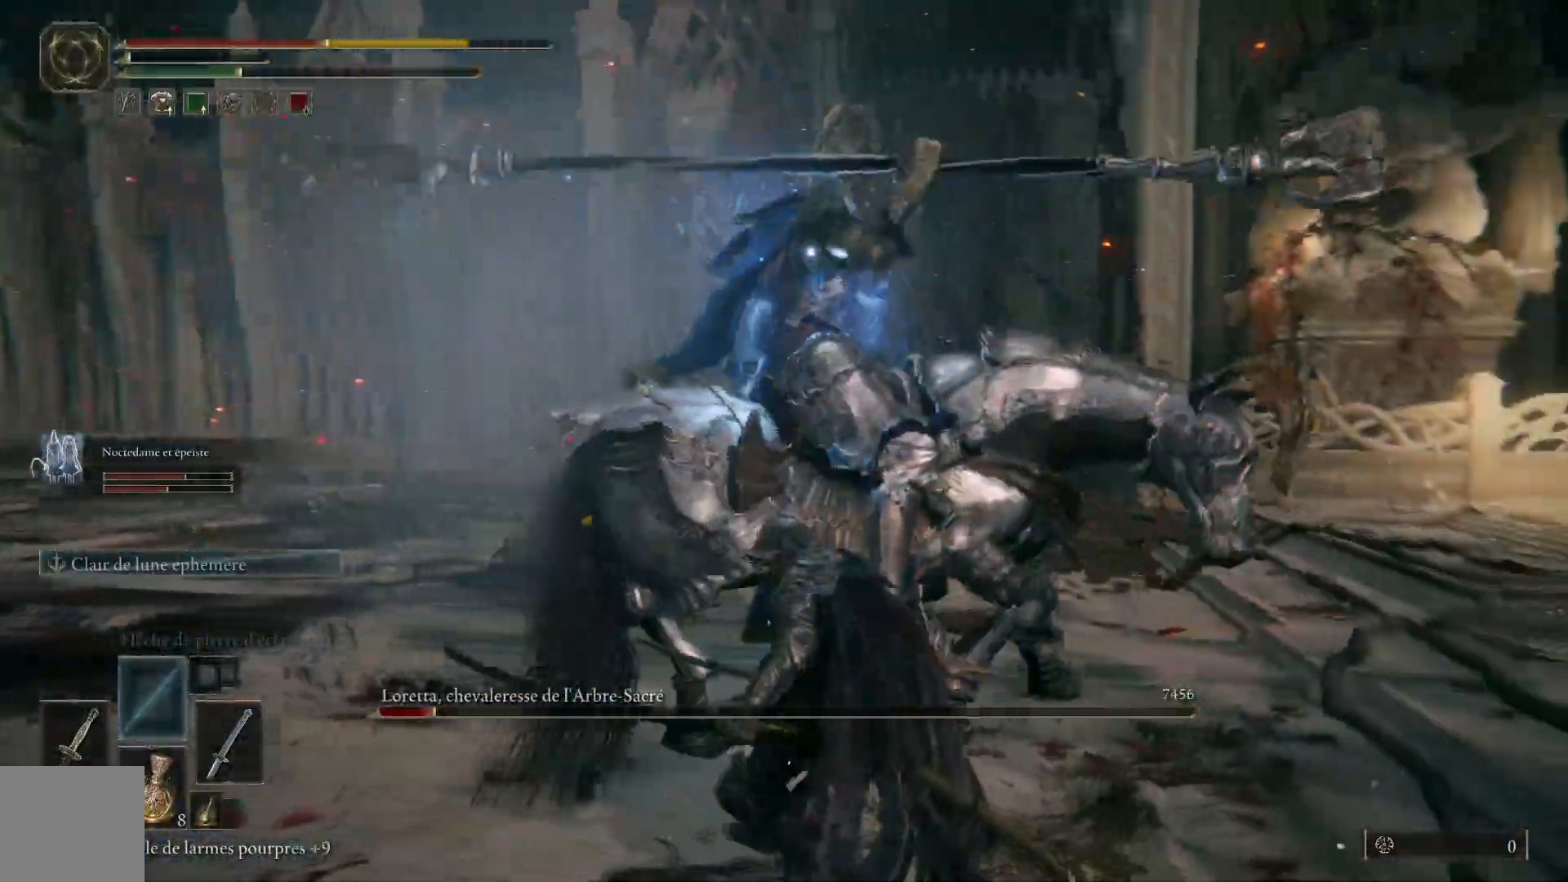
{"dt_ms": 500, "buttons": ["L1"], "left_stick": "up", "right_stick": "center", "events": [[133, "L1", "up"], [183, "L1", "down"], [317, "L1", "up"], [383, "L1", "down"]]}
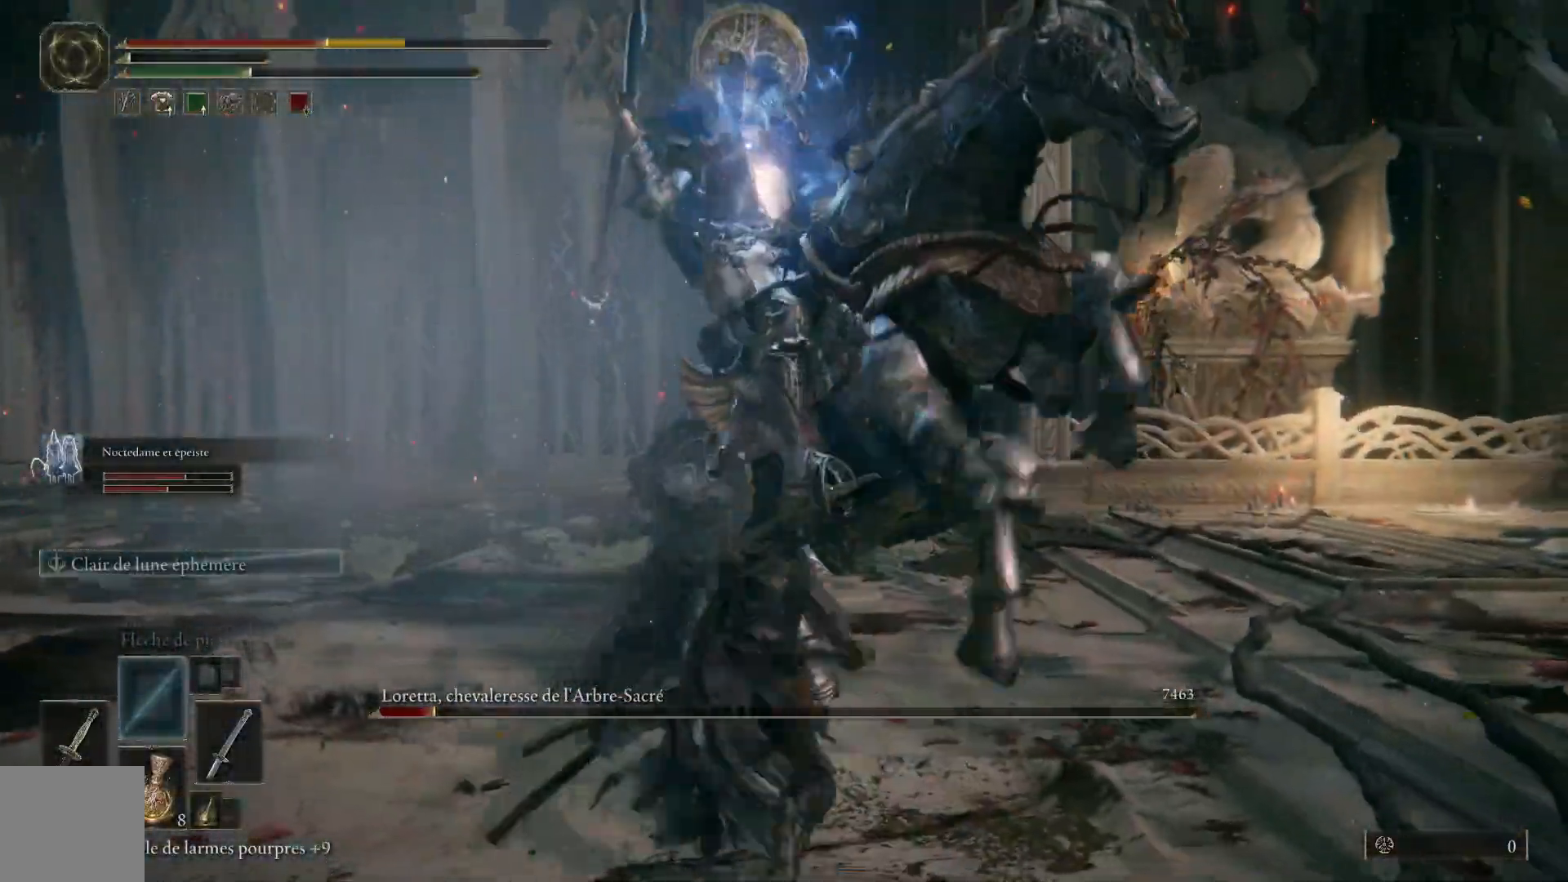
{"dt_ms": 500, "buttons": ["L1"], "left_stick": "up", "right_stick": "center", "events": [[17, "L1", "up"], [83, "L1", "down"], [200, "L1", "up"], [267, "L1", "down"], [400, "L1", "up"], [467, "L1", "down"]]}
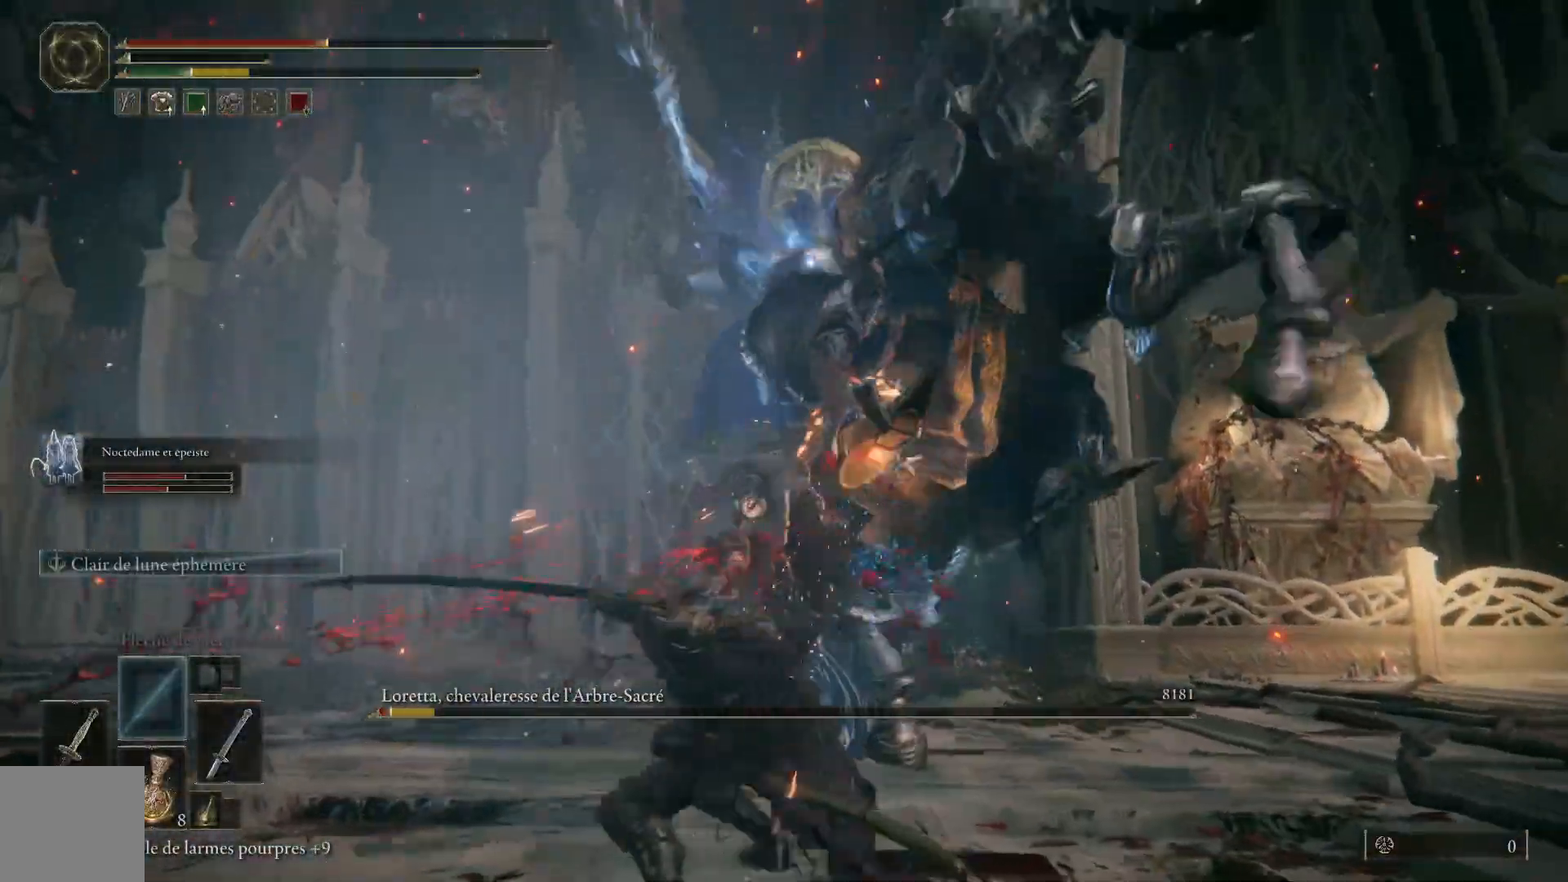
{"dt_ms": 500, "buttons": ["L1"], "left_stick": "up", "right_stick": "center", "events": [[100, "L1", "up"], [150, "L1", "down"], [283, "L1", "up"], [350, "L1", "down"]]}
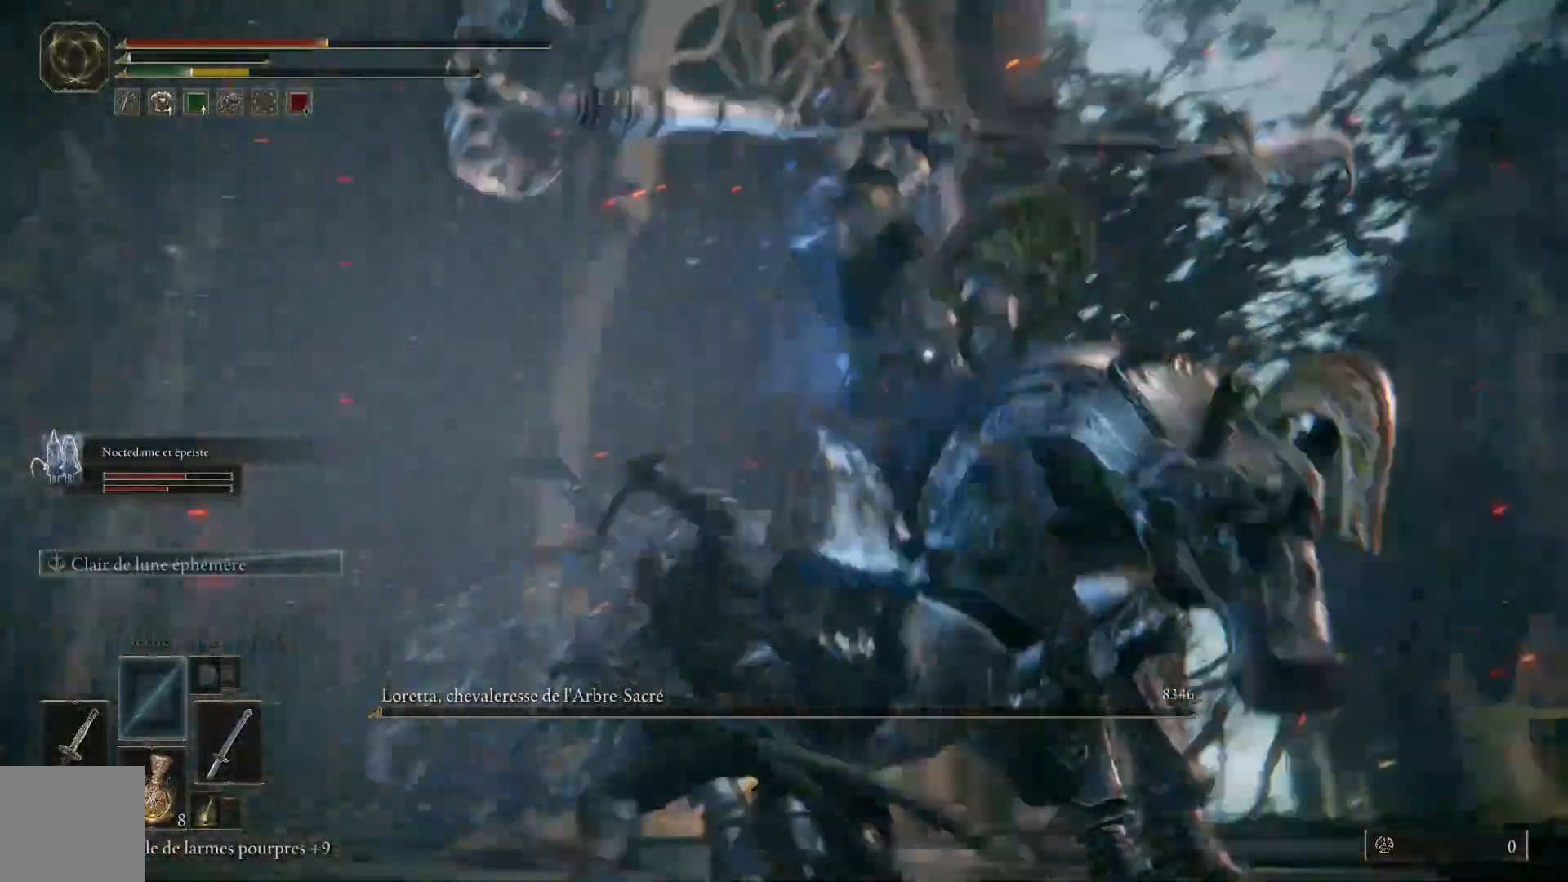
{"dt_ms": 500, "buttons": ["L1"], "left_stick": "up", "right_stick": "center", "events": [[317, "L1", "up"], [383, "L1", "down"]]}
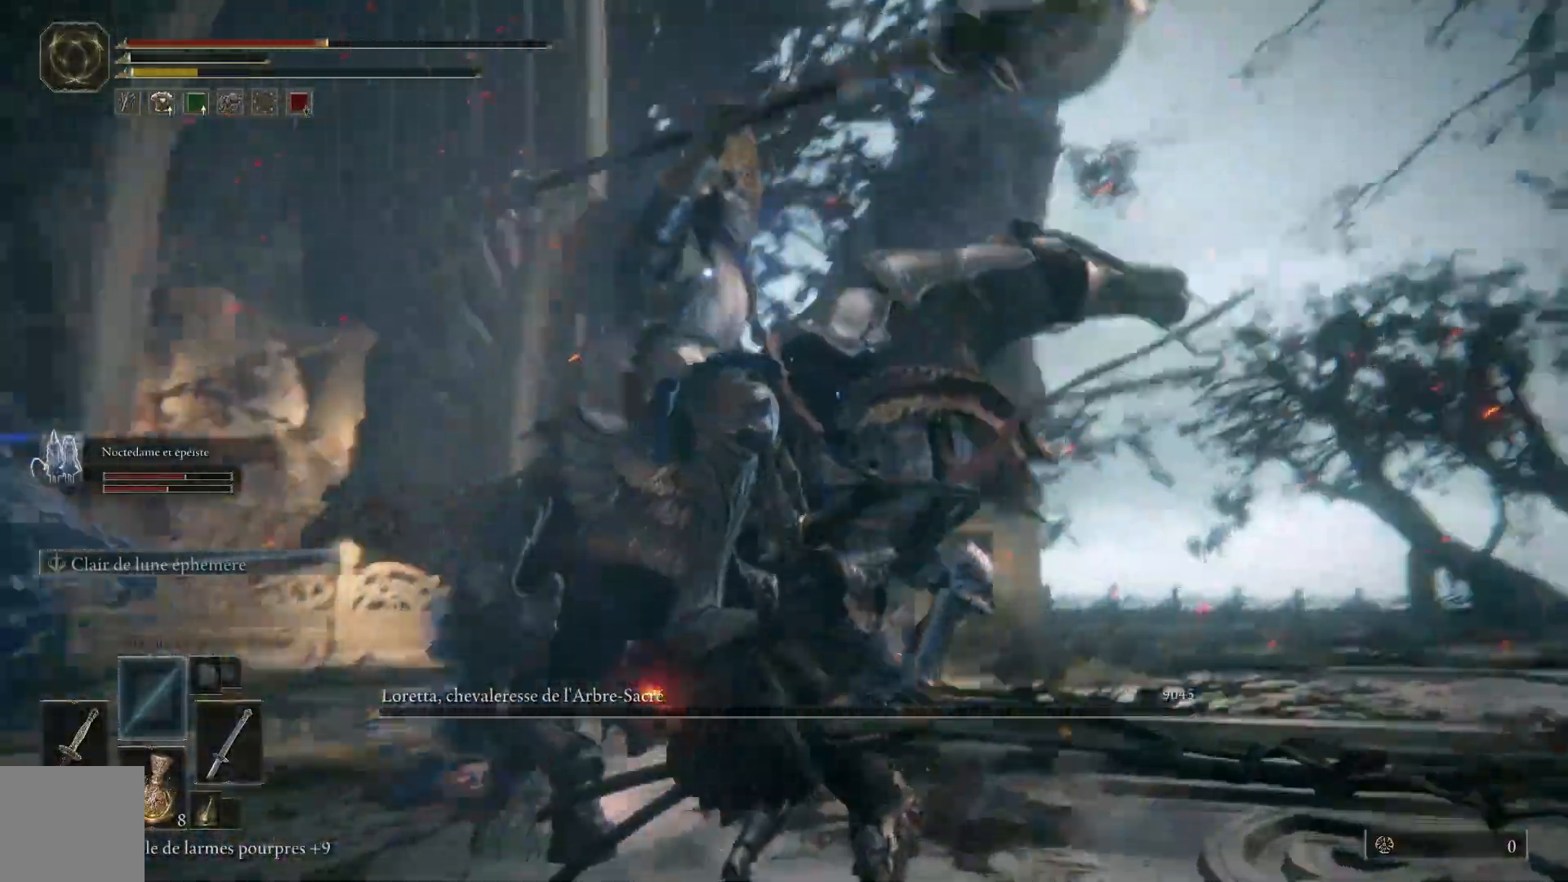
{"dt_ms": 1000, "buttons": [], "left_stick": "right", "right_stick": "center"}
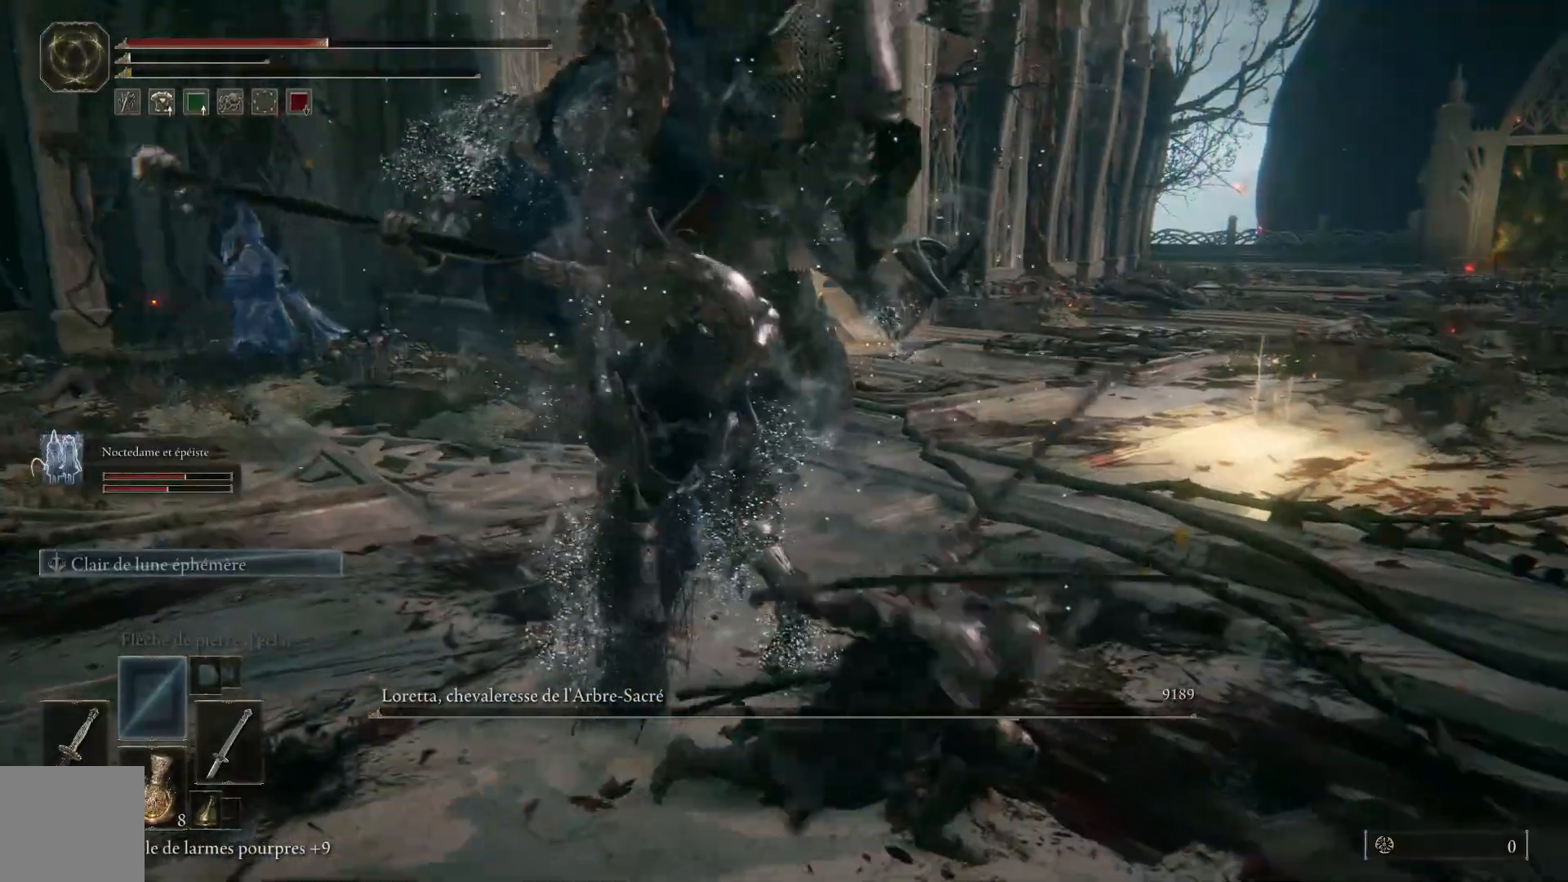
{"dt_ms": 500, "buttons": [], "left_stick": "up-right", "right_stick": "center", "events": [[183, "left_stick", "up-right"]]}
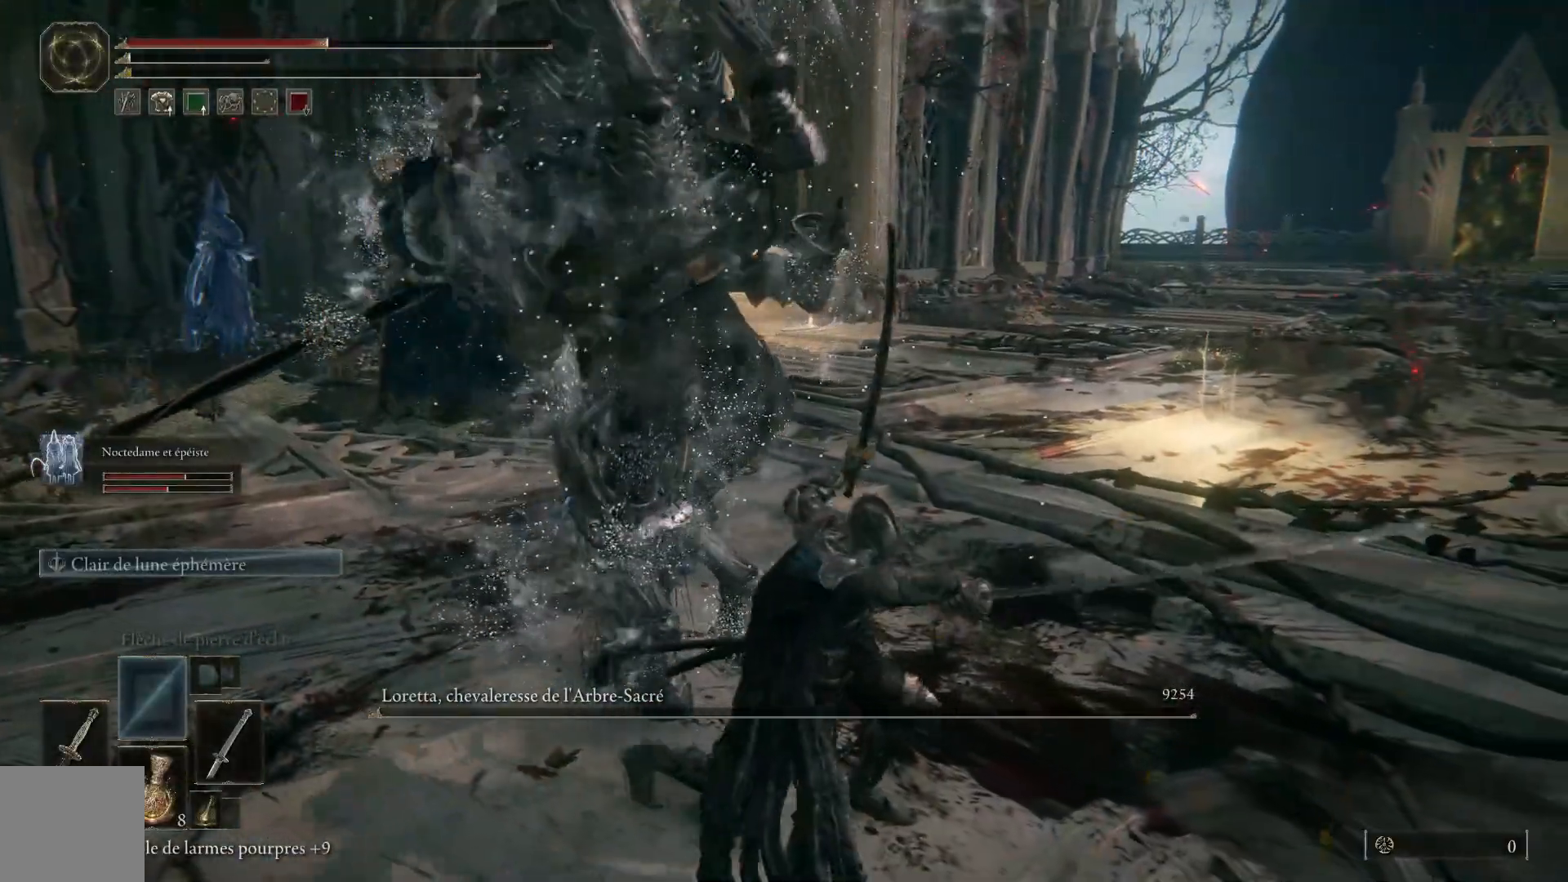
{"dt_ms": 500, "buttons": [], "left_stick": "up-right", "right_stick": "center", "events": []}
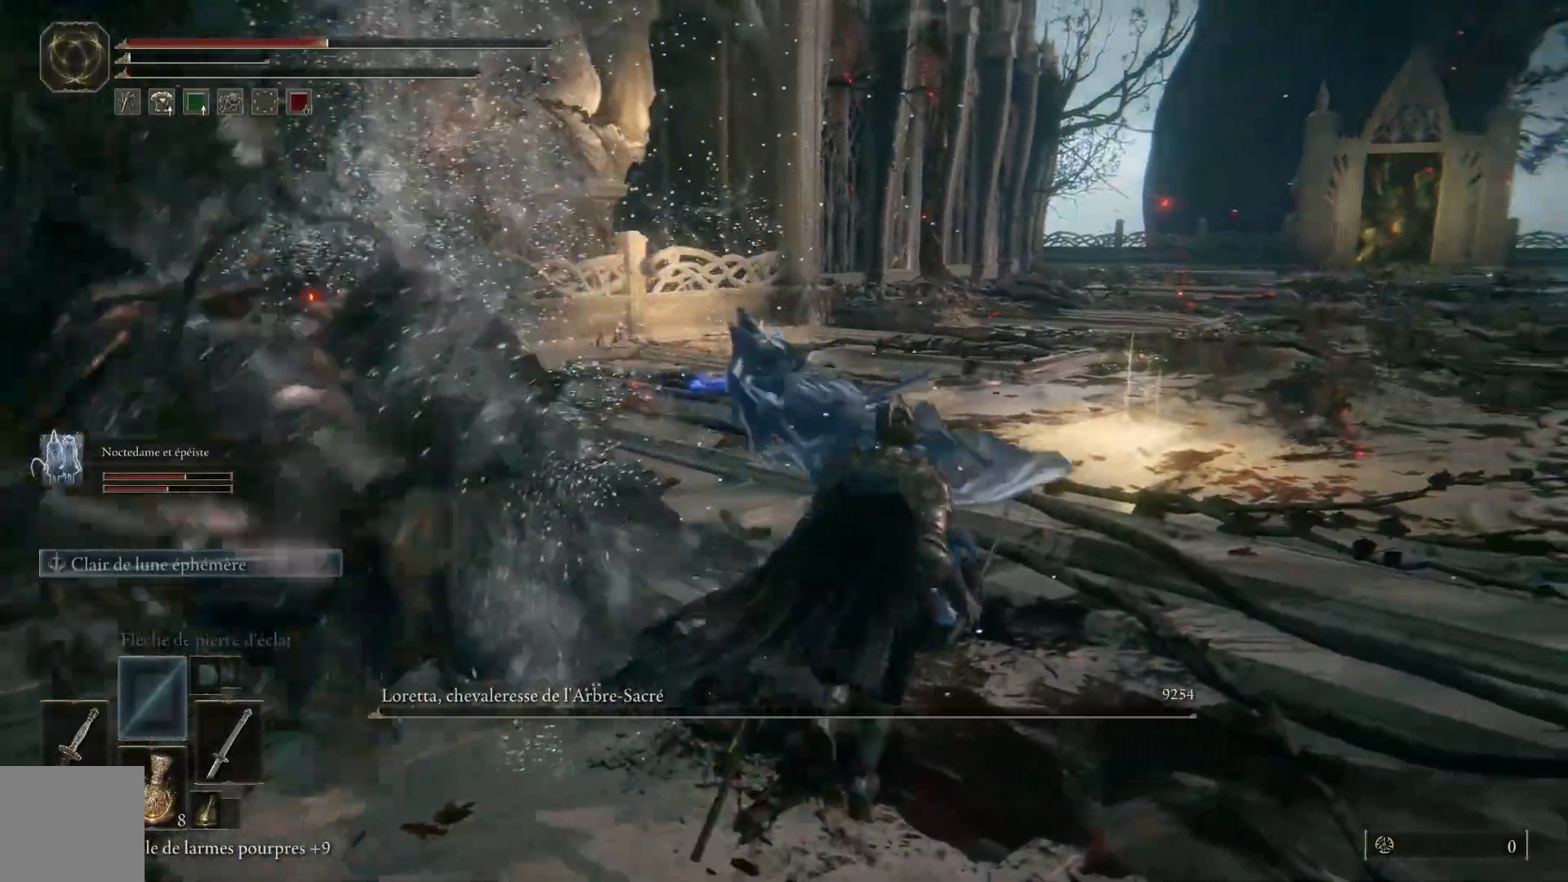
{"dt_ms": 500, "buttons": [], "left_stick": "up-right", "right_stick": "center", "events": []}
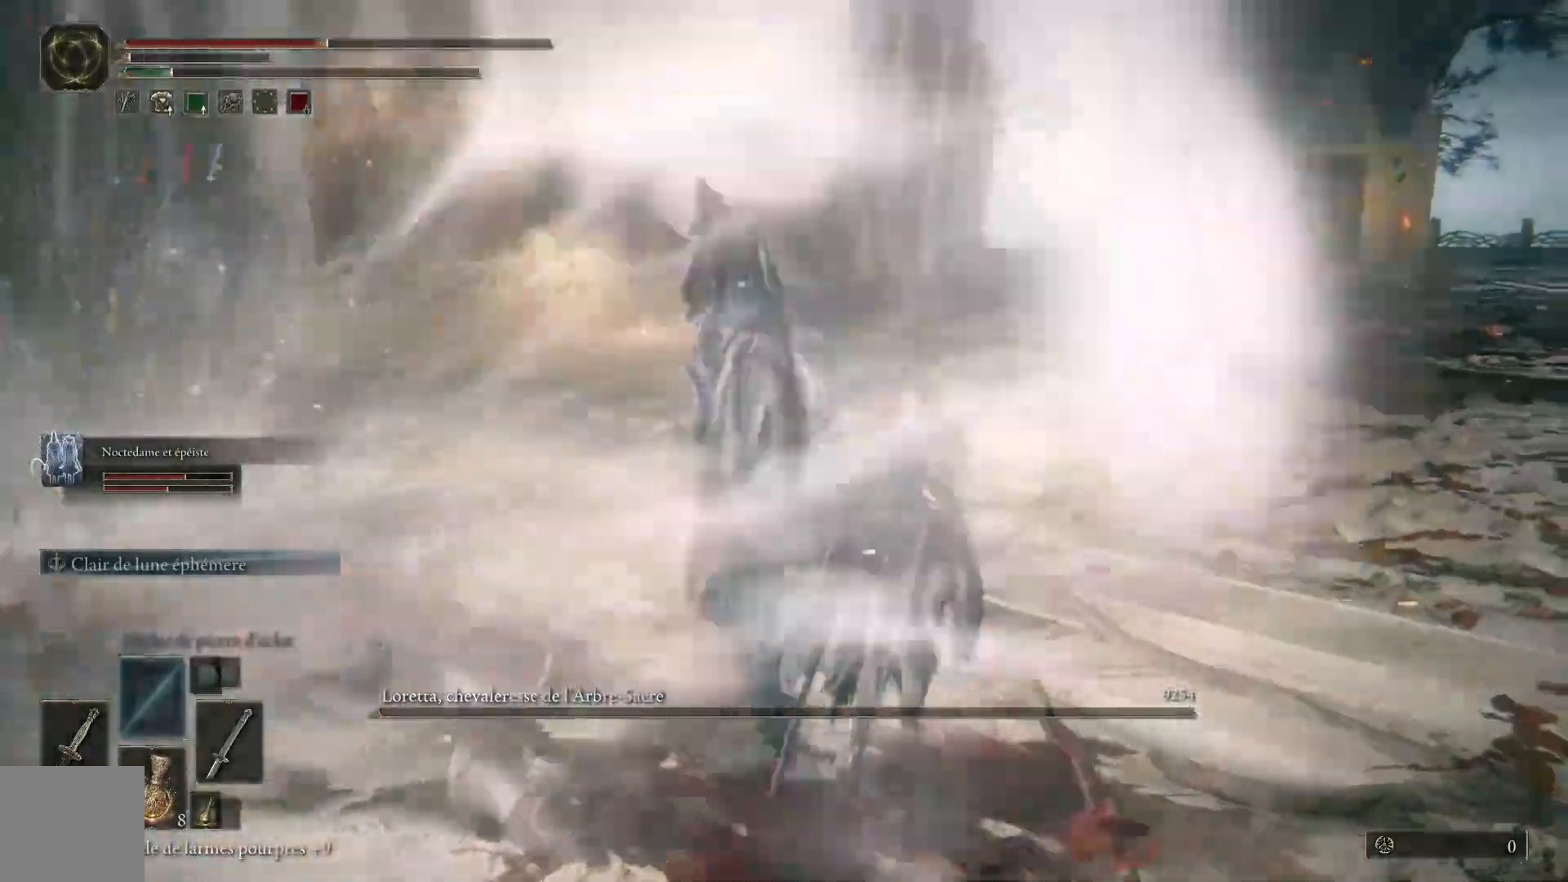
{"dt_ms": 500, "buttons": [], "left_stick": "up-right", "right_stick": "down-left", "events": [[250, "right_stick", "down-left"]]}
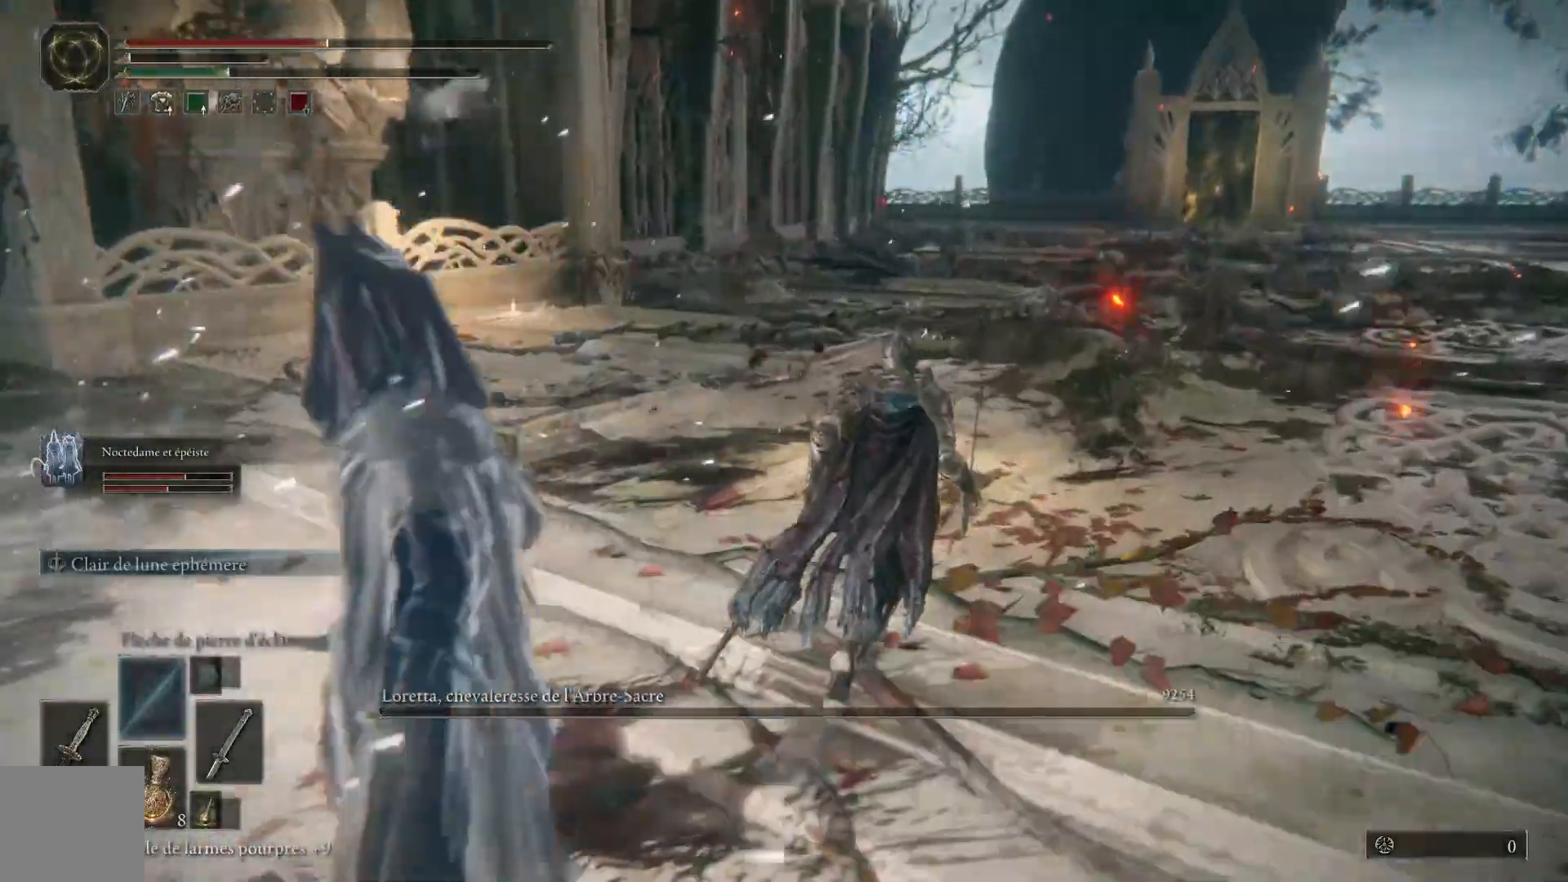
{"dt_ms": 500, "buttons": [], "left_stick": "up-right", "right_stick": "center", "events": [[500, "right_stick", "center"]]}
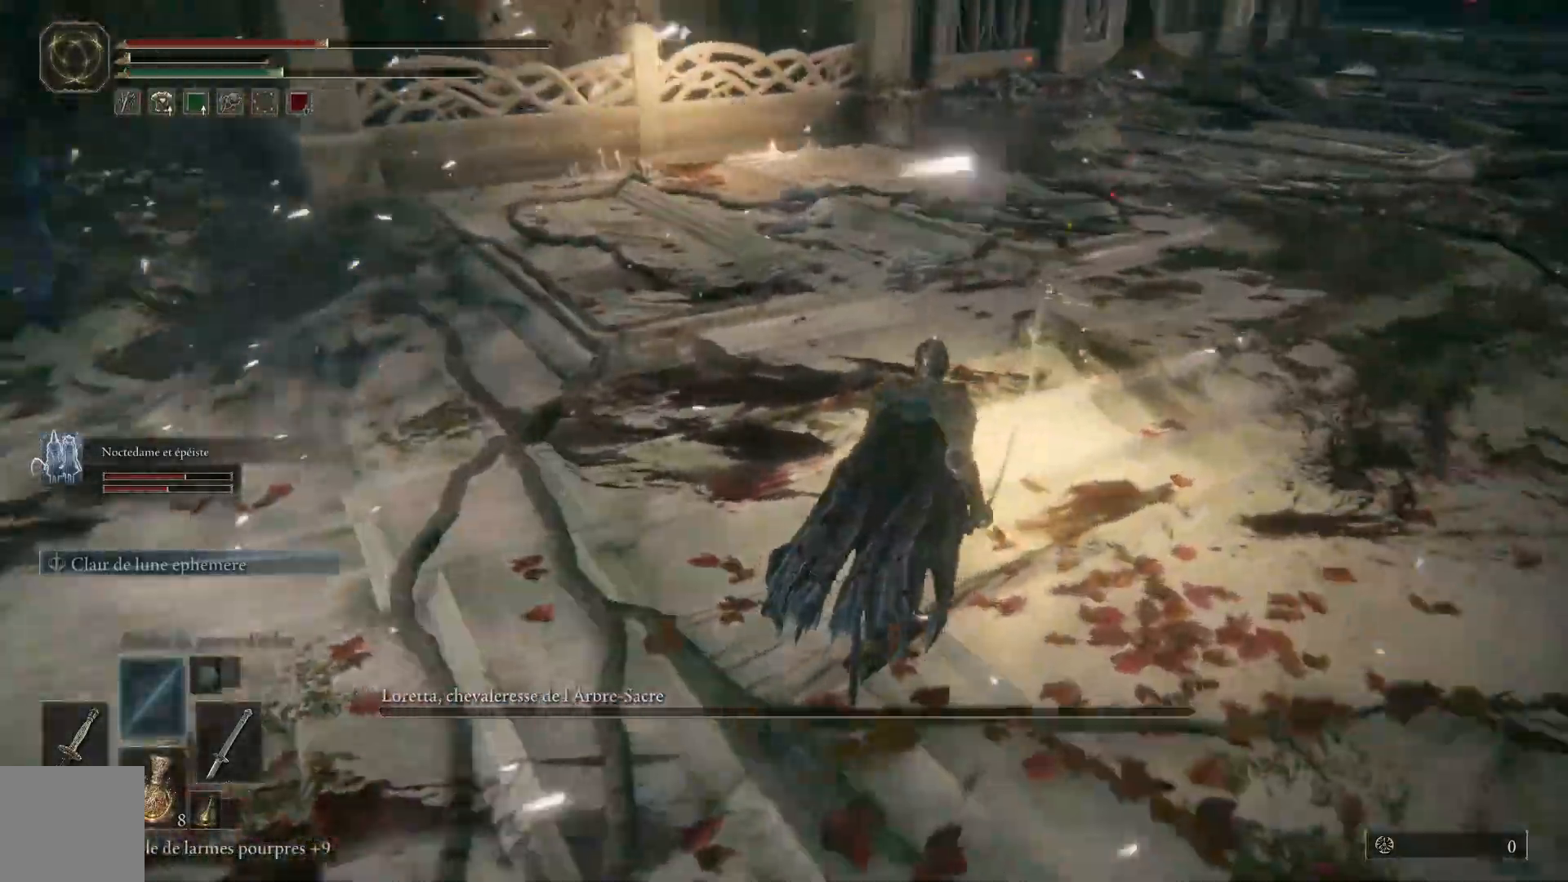
{"dt_ms": 500, "buttons": ["Y"], "left_stick": "right", "right_stick": "center", "events": [[333, "Y", "down"], [383, "Y", "up"], [483, "Y", "down"], [500, "left_stick", "right"]]}
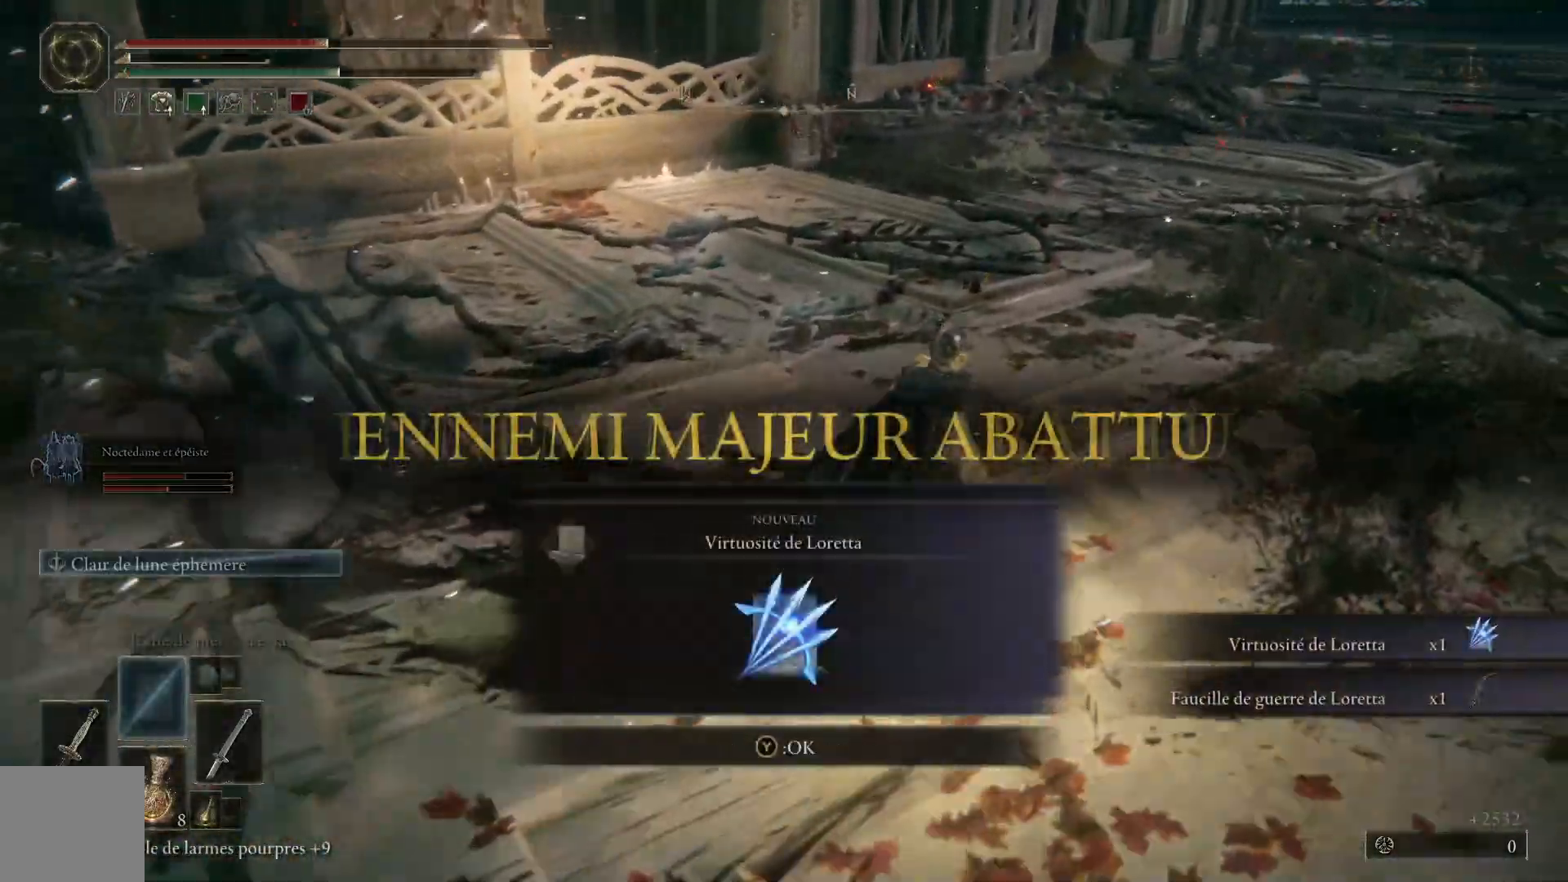
{"dt_ms": 500, "buttons": [], "left_stick": "left", "right_stick": "left", "events": [[50, "Y", "up"], [133, "left_stick", "down"], [183, "left_stick", "down-left"], [383, "right_stick", "left"], [450, "left_stick", "left"]]}
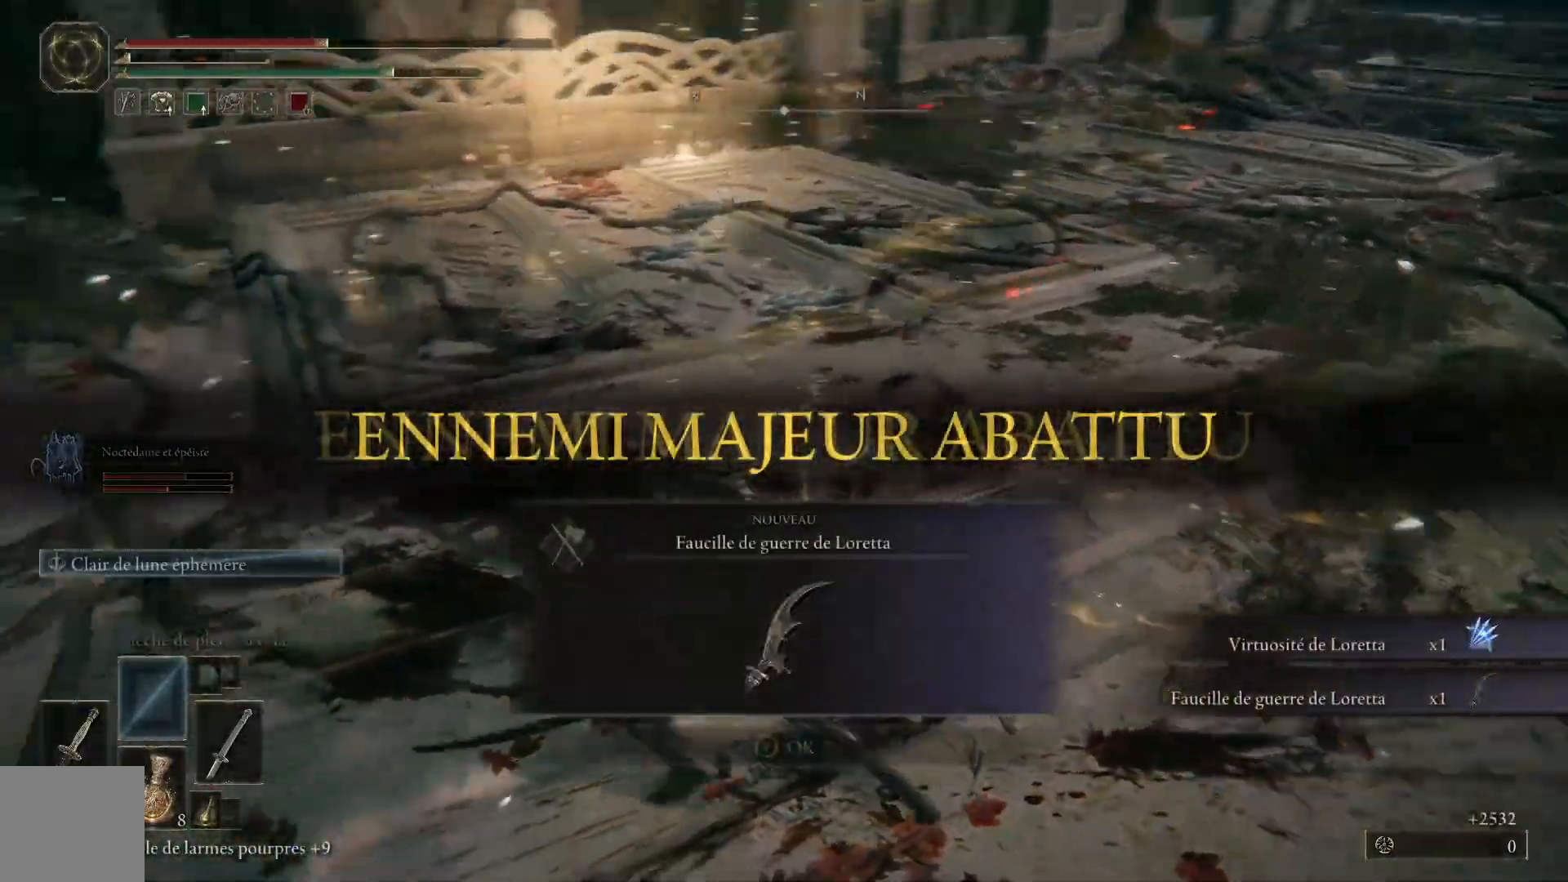
{"dt_ms": 500, "buttons": [], "left_stick": "up-left", "right_stick": "center", "events": [[317, "right_stick", "center"], [433, "left_stick", "up-left"]]}
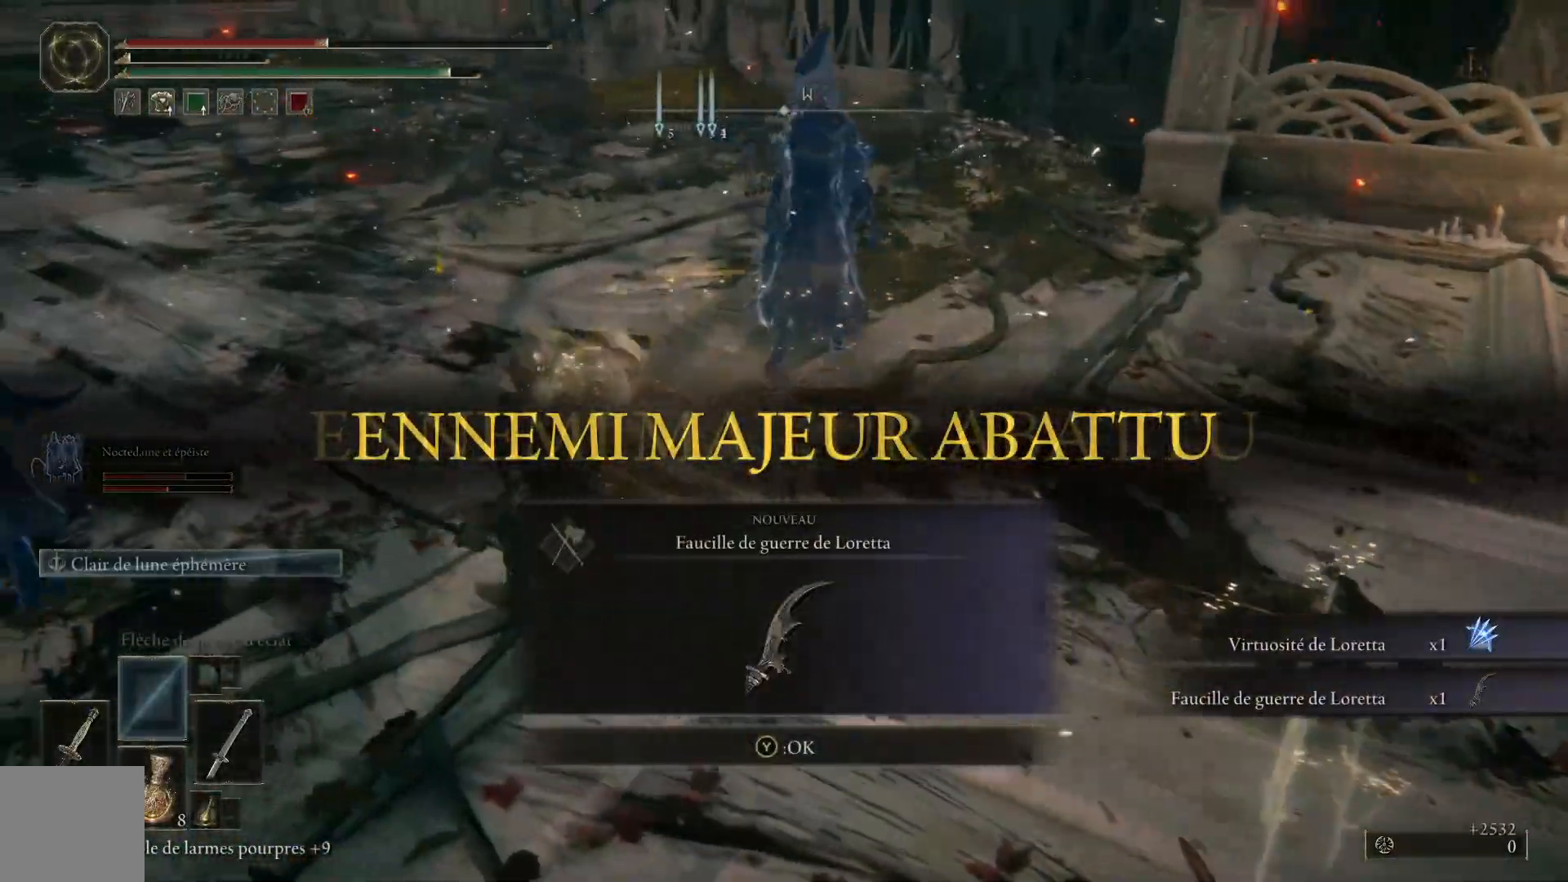
{"dt_ms": 500, "buttons": [], "left_stick": "up-left", "right_stick": "center", "events": [[167, "Y", "down"], [267, "Y", "up"], [433, "Y", "down"], [500, "Y", "up"]]}
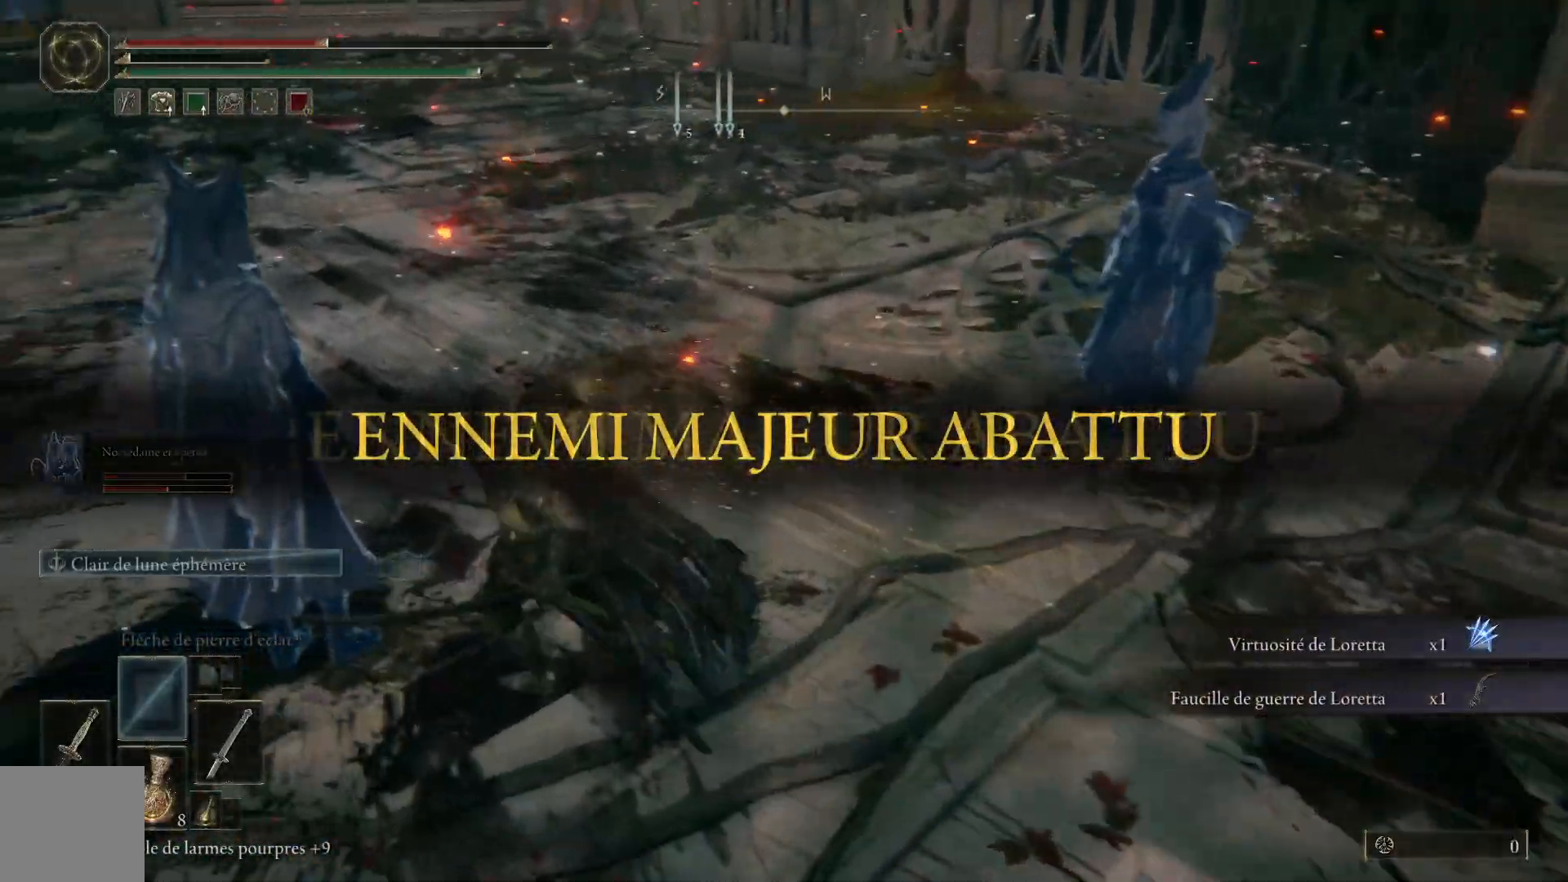
{"dt_ms": 500, "buttons": [], "left_stick": "up", "right_stick": "right", "events": [[283, "left_stick", "up"], [367, "right_stick", "right"]]}